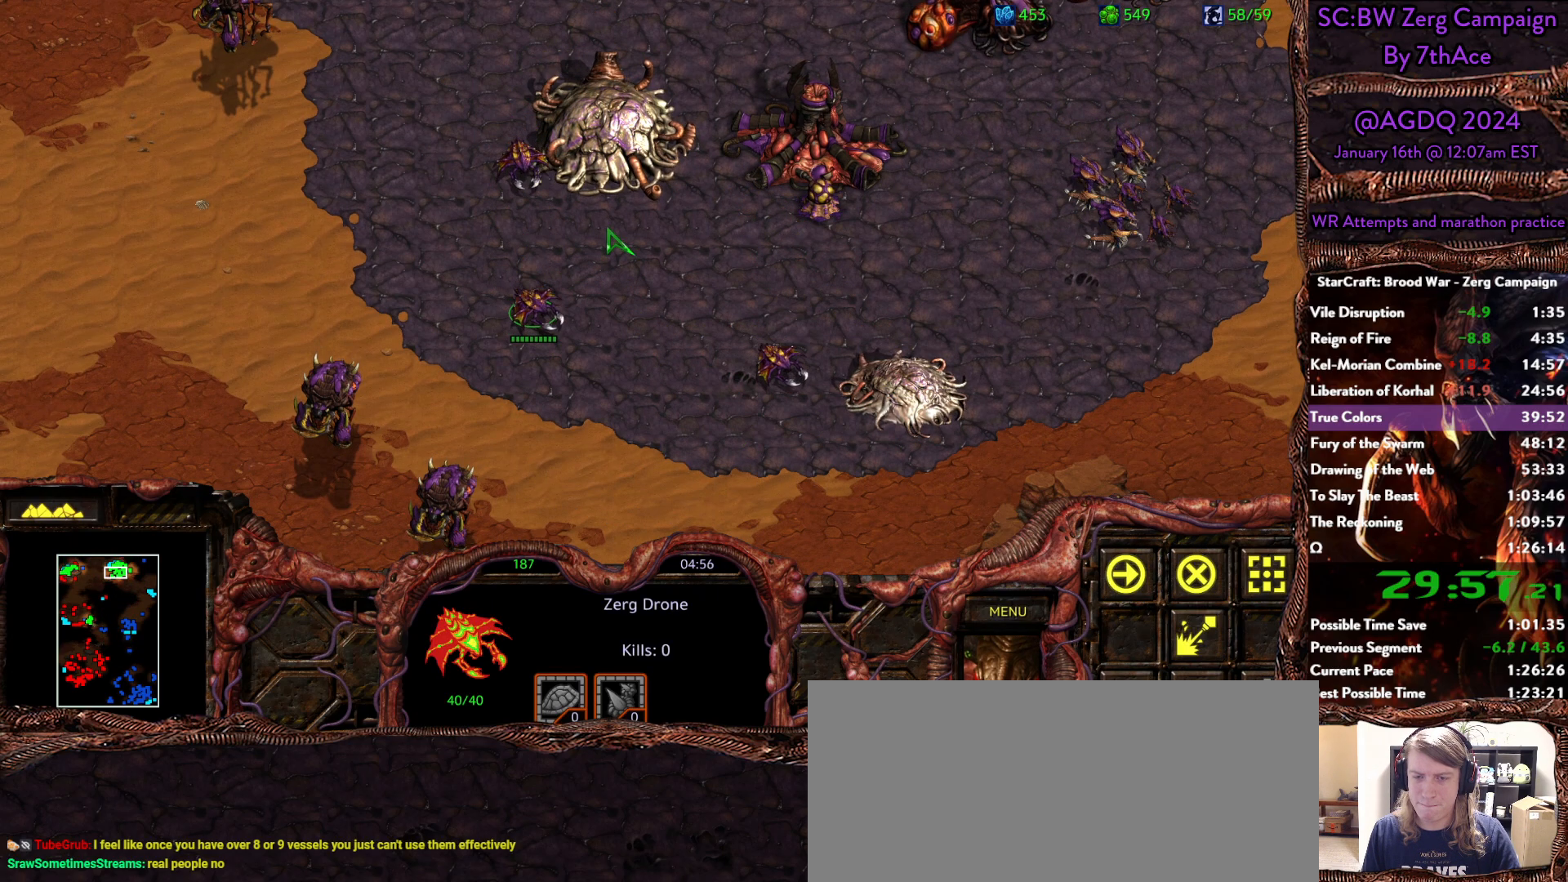
Gameplay with keyboard and mouse; each line is a JSON object with the keys and mouse buttons held at the frame after it. "events" lists presses ("down") and releases ("up") of "0", "1", "2", "3", "4", "5", "6", "7", "8", "9", "a", "alt", "b", "c", "ctrl", "d", "e", "escape", "f", "f10", "f2", "f3", "f4", "g", "h", "i", "j", "k", "l", "m", "n", "o", "p", "q", "r", "return", "s", "shift", "space", "t", "u", "v", "w", "x", "y", "z", "mouse_left" and "mouse_right" between this image and that frame as [ms after this image, input, new state], when the widget could be followed in between. "mouse_left", "mouse_right" = the "left", "right" buttons of the "mouse" list. No other keys are recorded. Mouse movement is not recorded.
{"keys": [], "mouse": ["right"], "events": [[100, "mouse_left", "down"], [233, "mouse_left", "up"], [283, "mouse_right", "down"]]}
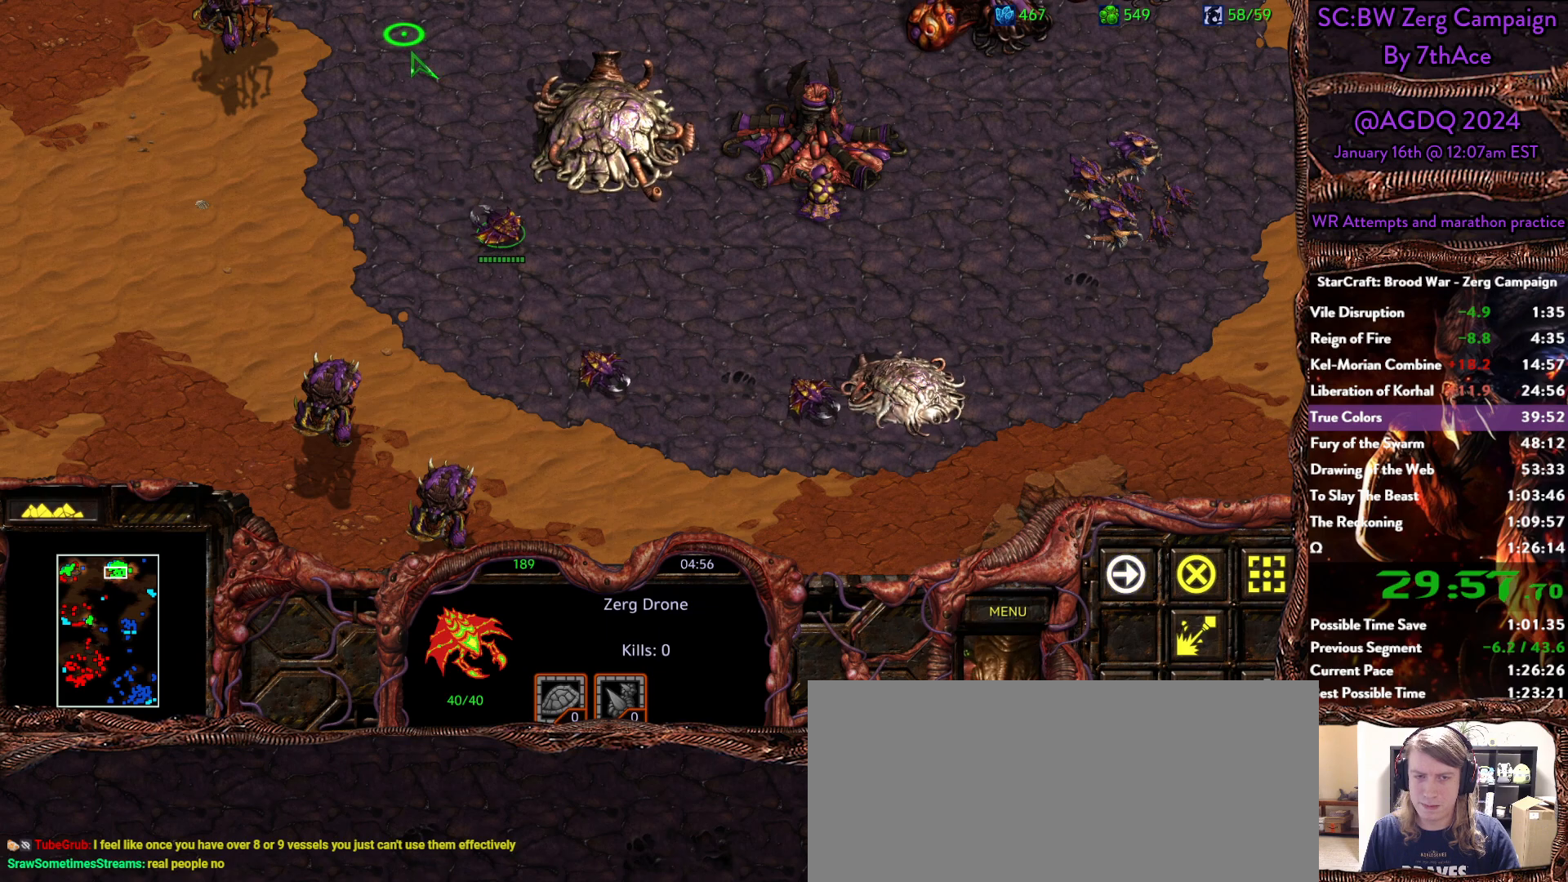
{"keys": [], "mouse": ["right"]}
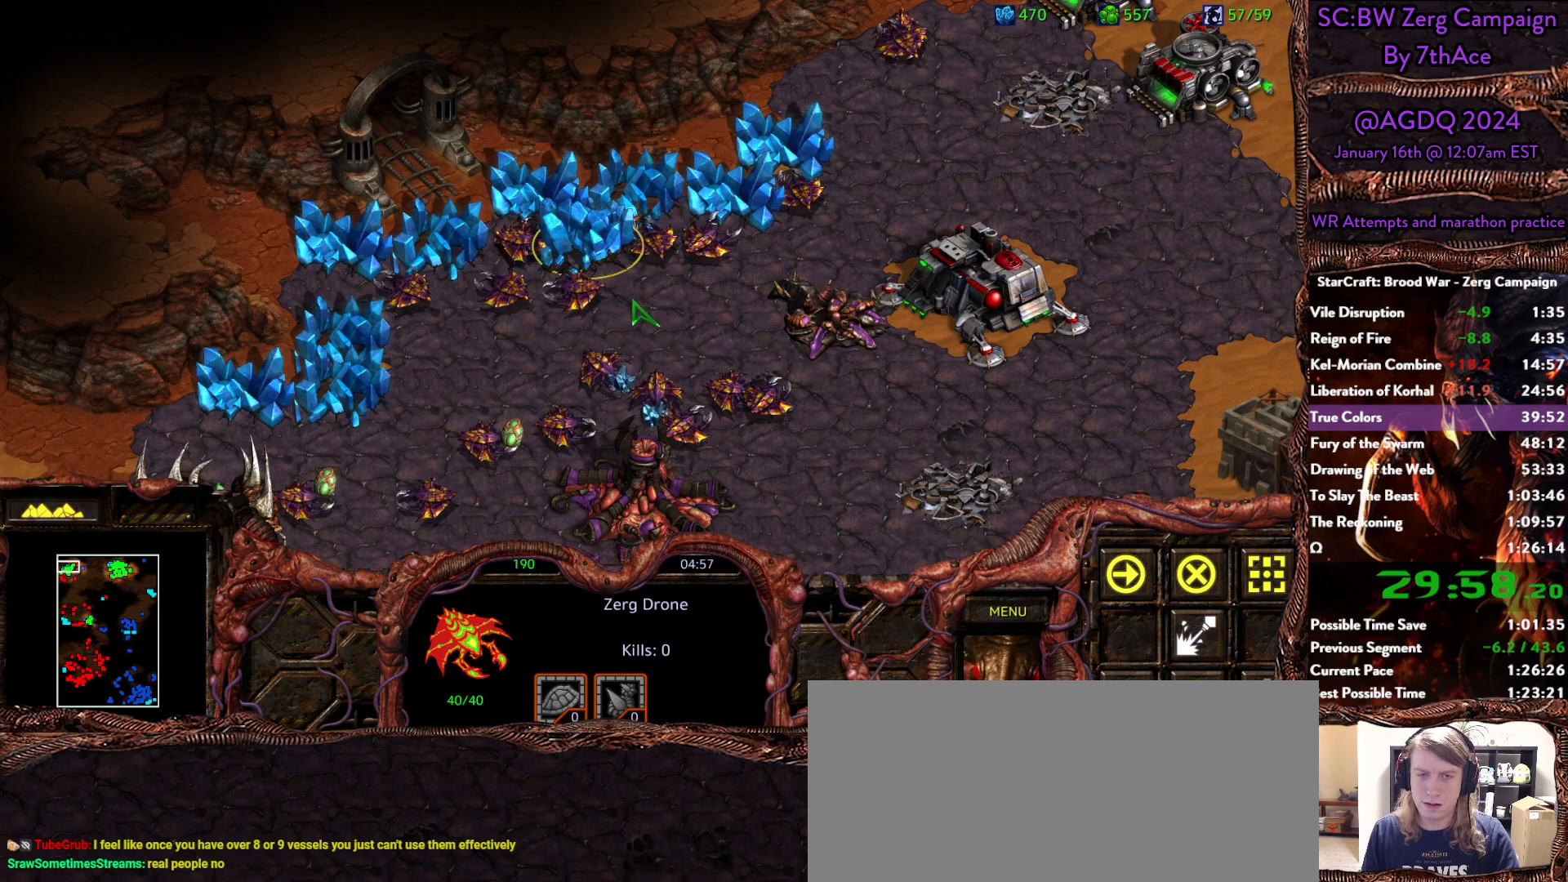
{"keys": [], "mouse": [], "events": [[33, "mouse_right", "up"], [167, "mouse_left", "down"], [317, "mouse_left", "up"]]}
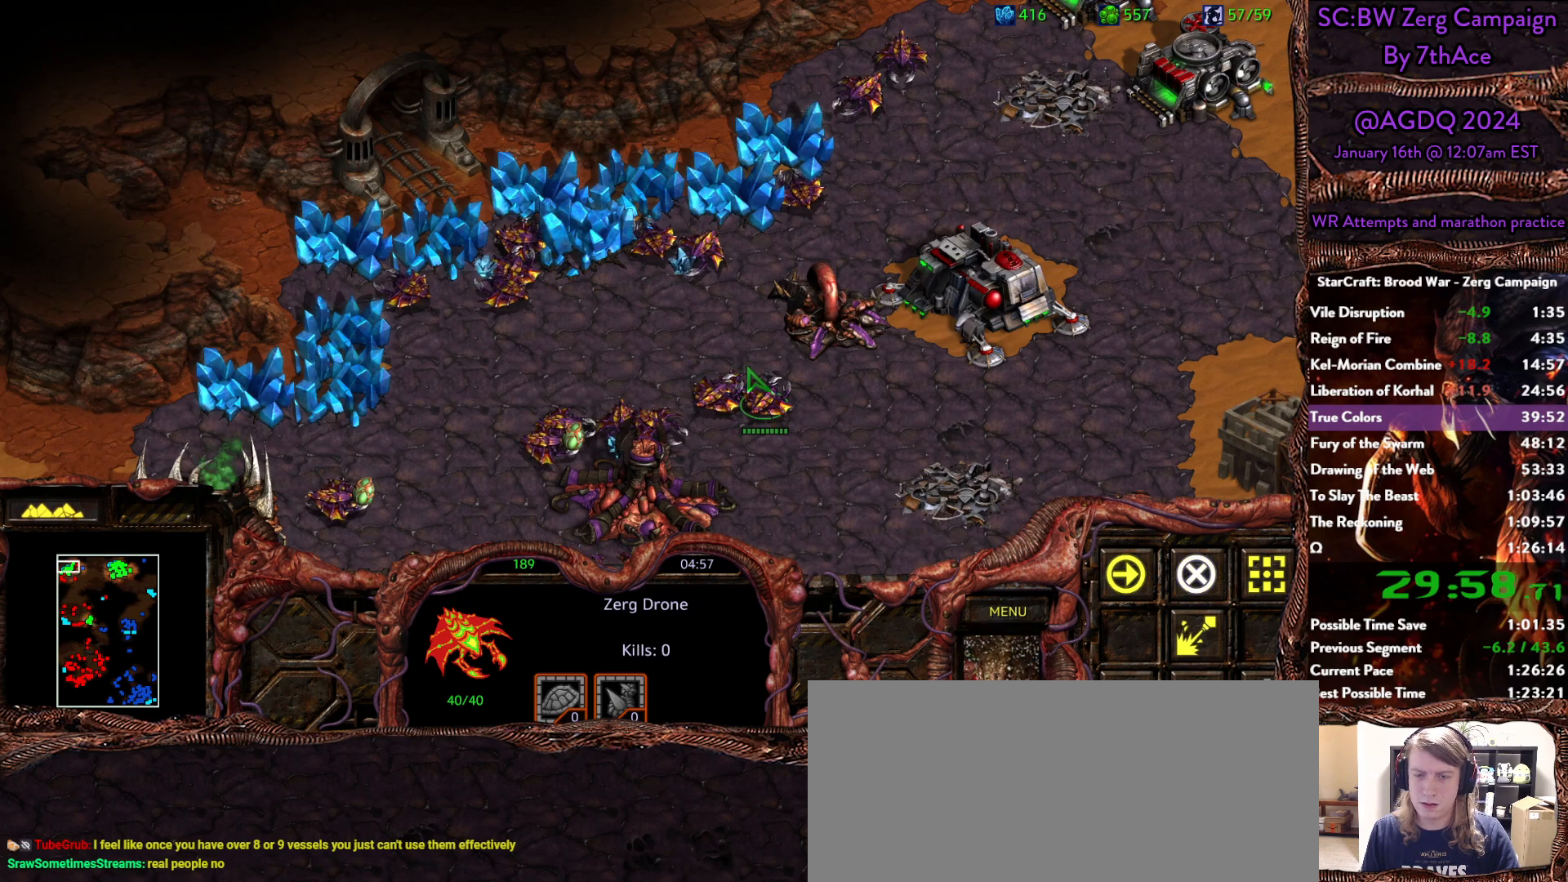
{"keys": [], "mouse": []}
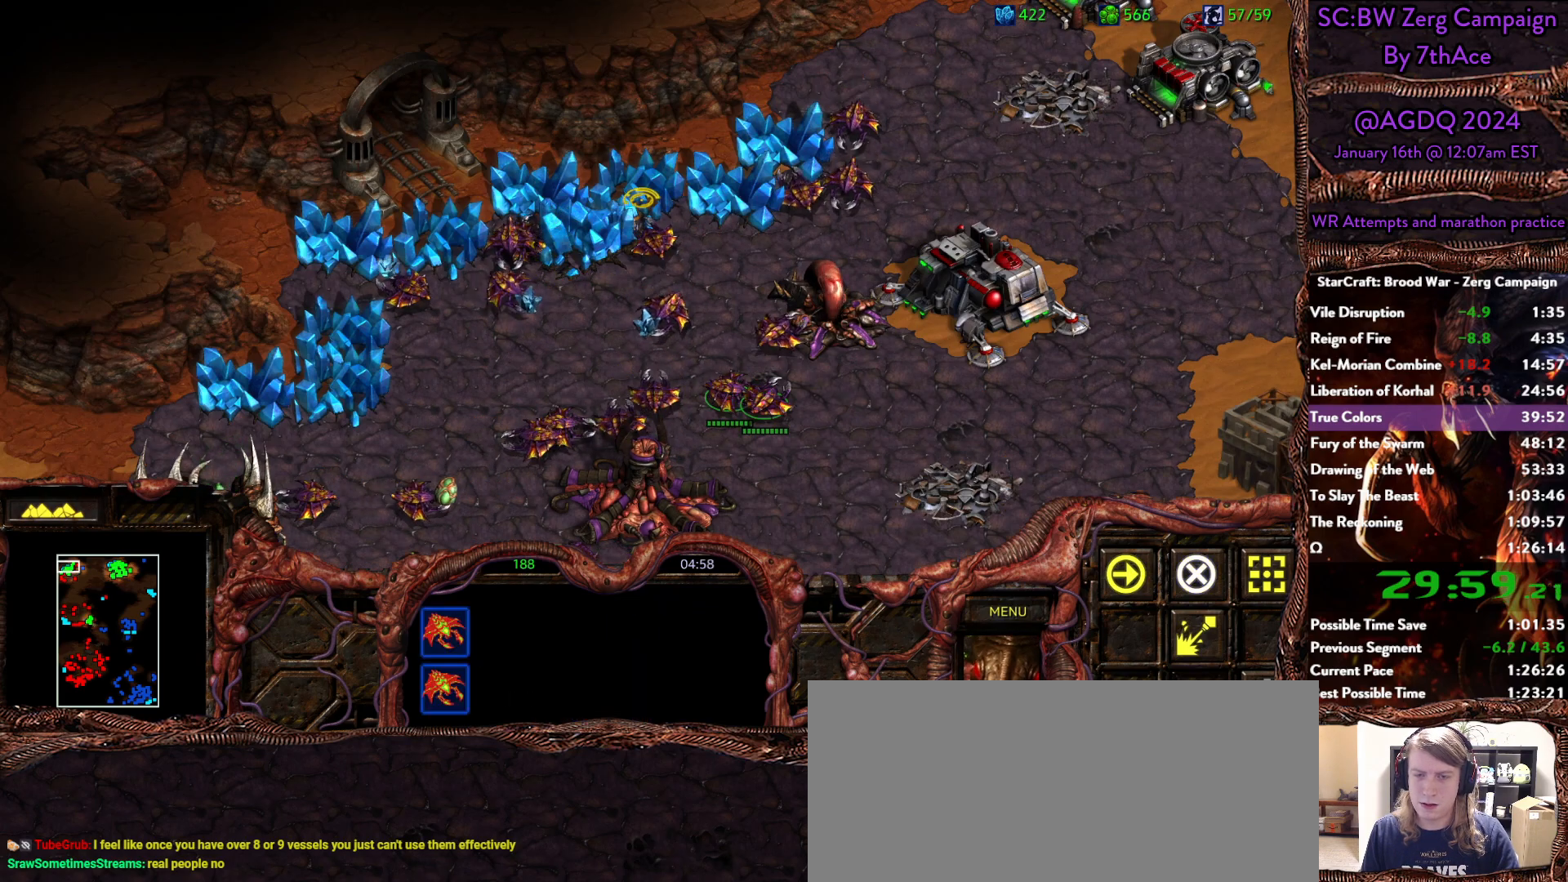
{"keys": [], "mouse": [], "events": [[17, "mouse_right", "down"], [117, "mouse_right", "up"], [400, "mouse_right", "down"], [433, "mouse_right", "up"]]}
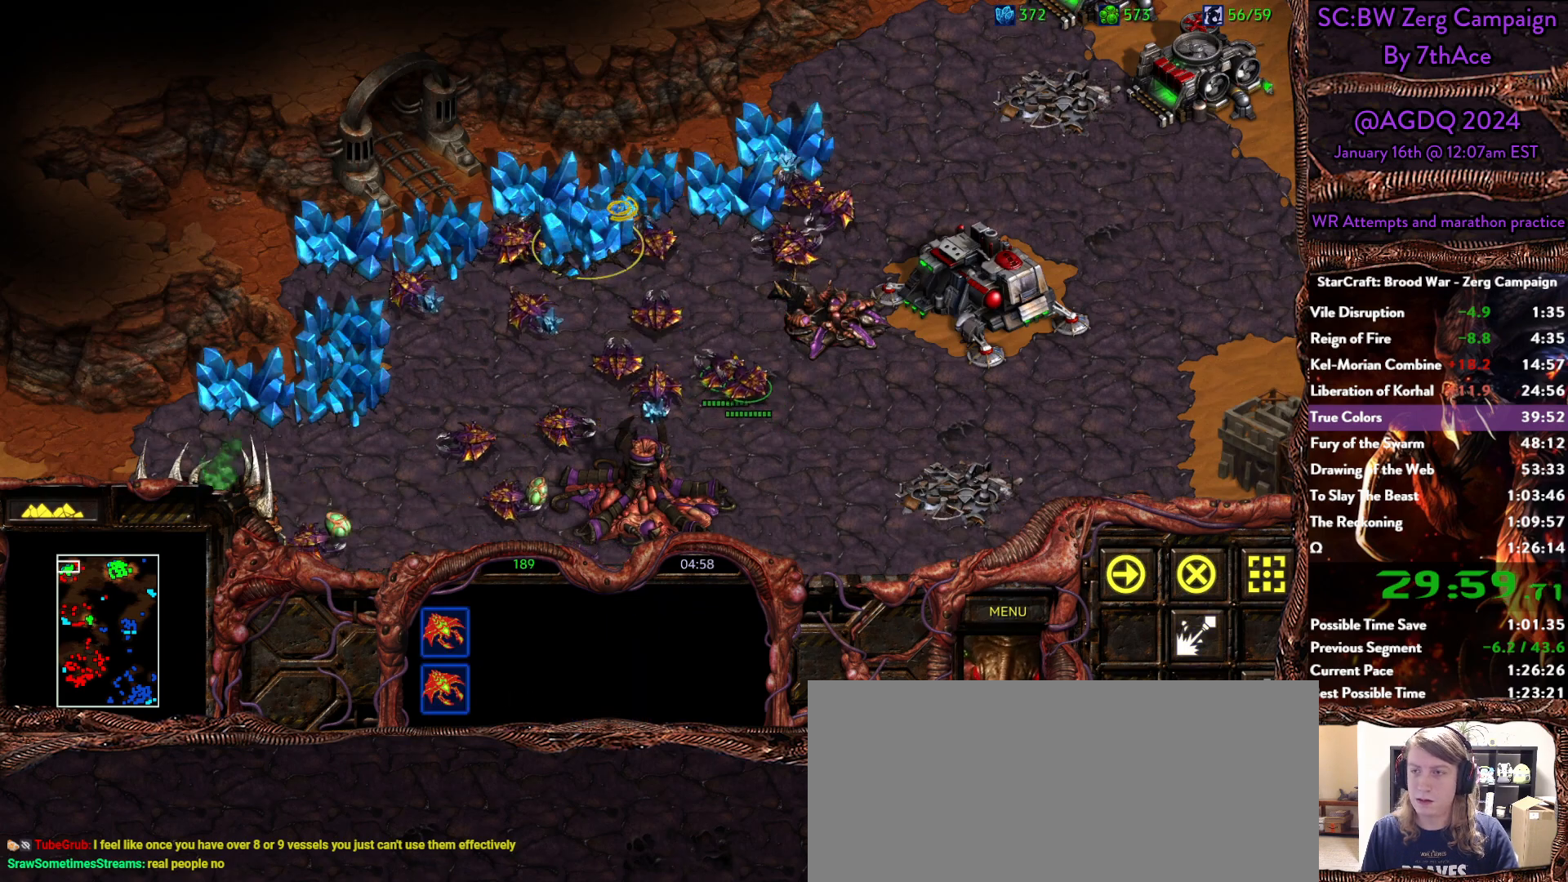
{"keys": [], "mouse": [], "events": [[450, "mouse_left", "down"], [500, "mouse_left", "up"]]}
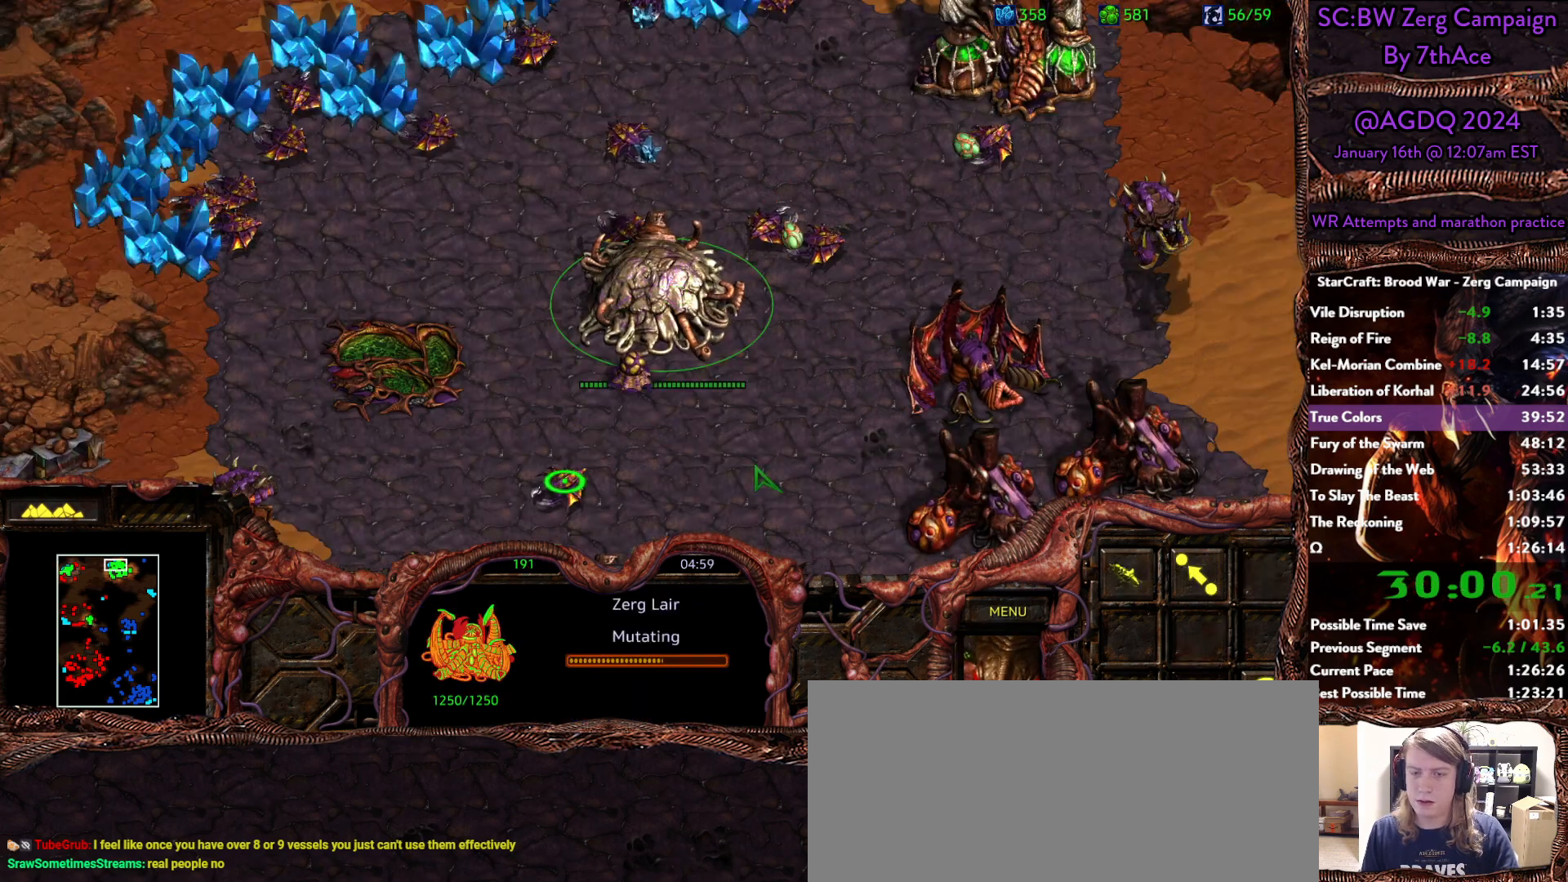
{"keys": [], "mouse": ["left"], "events": [[333, "d", "down"], [417, "mouse_left", "down"], [467, "d", "up"]]}
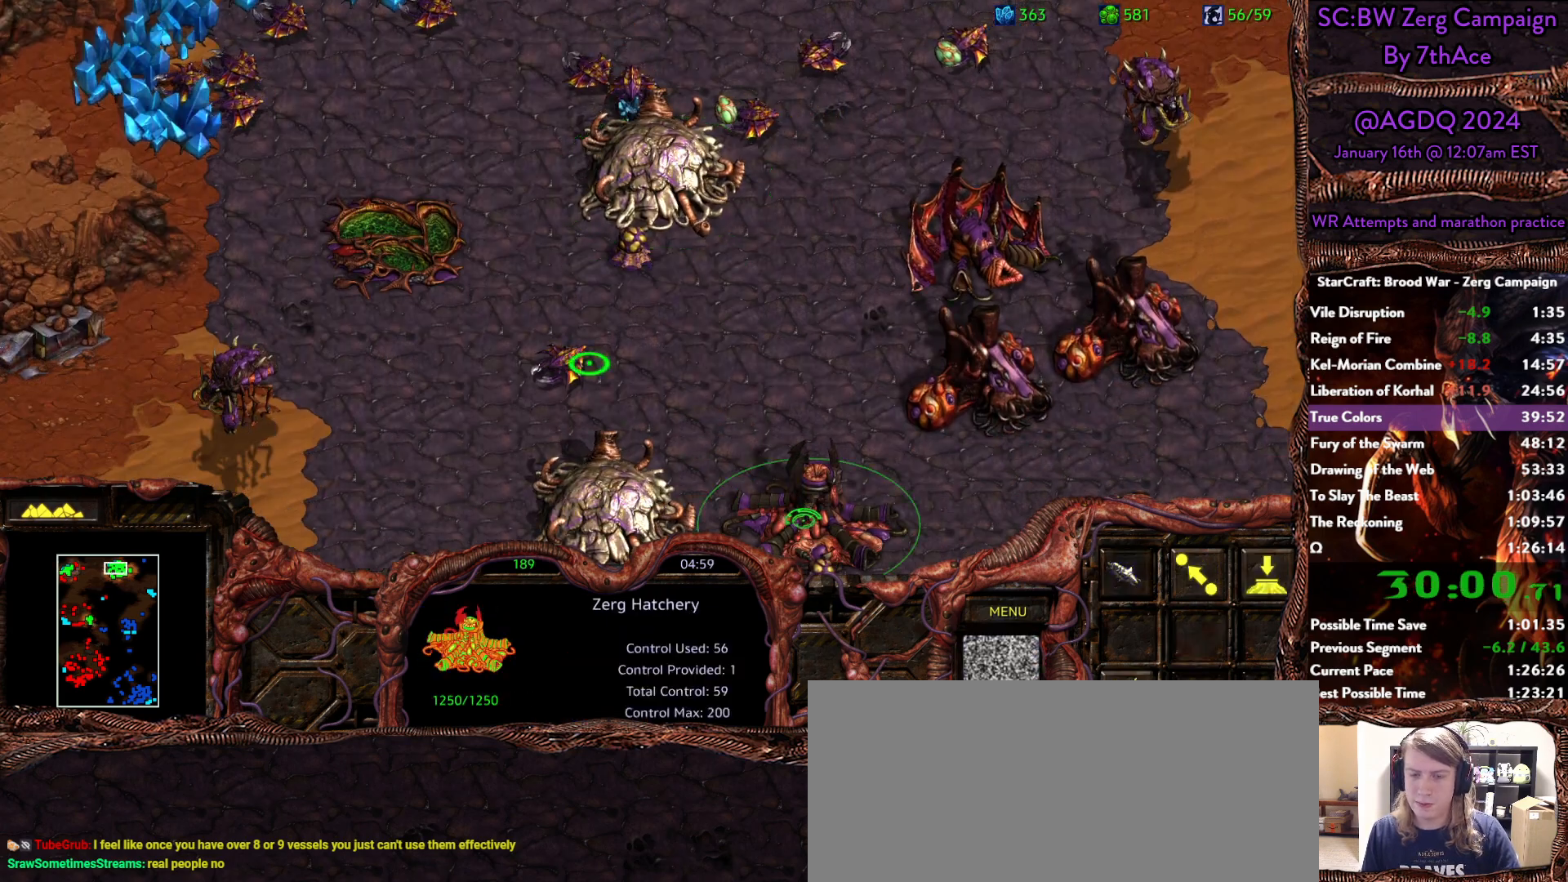
{"keys": [], "mouse": [], "events": [[17, "mouse_left", "up"], [67, "d", "down"], [150, "d", "up"]]}
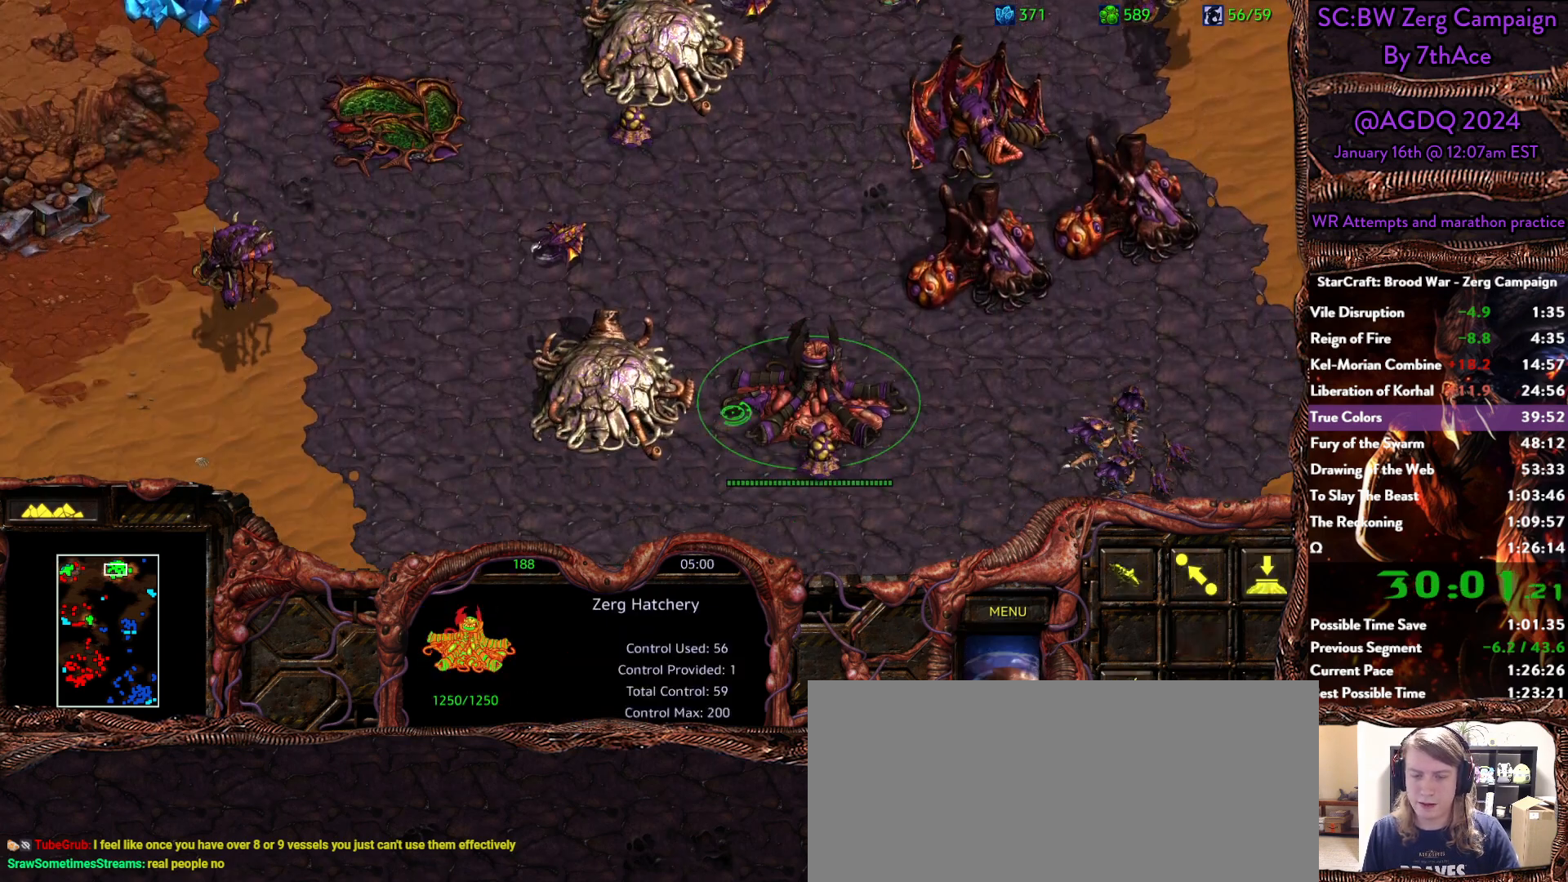
{"keys": [], "mouse": [], "events": [[350, "mouse_left", "down"], [500, "mouse_left", "up"]]}
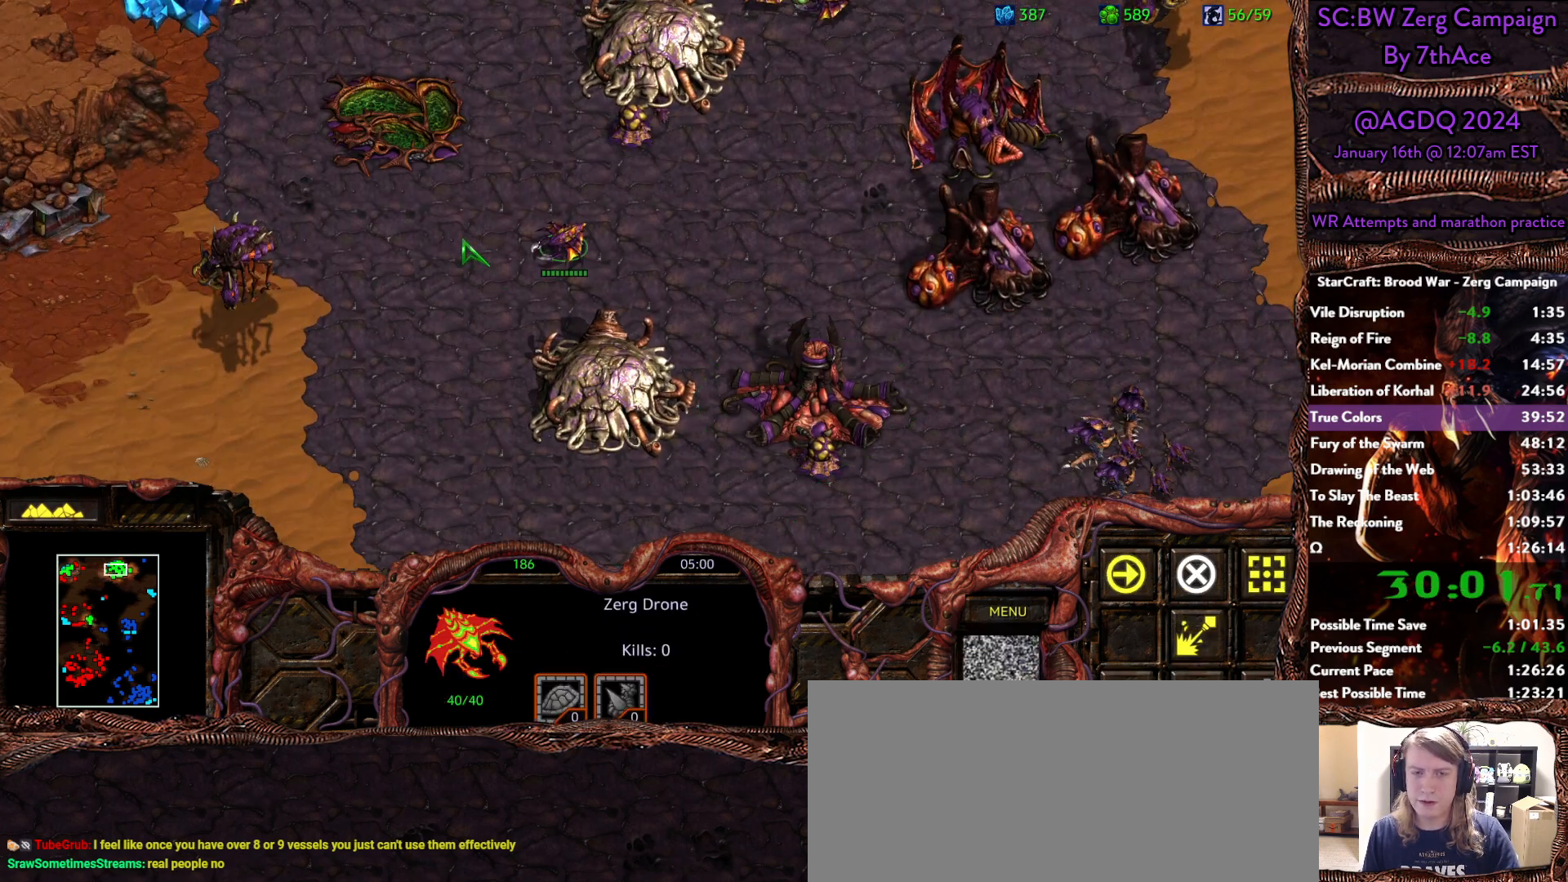
{"keys": [], "mouse": [], "events": [[50, "mouse_right", "down"], [183, "mouse_right", "up"], [233, "mouse_right", "down"], [383, "mouse_right", "up"]]}
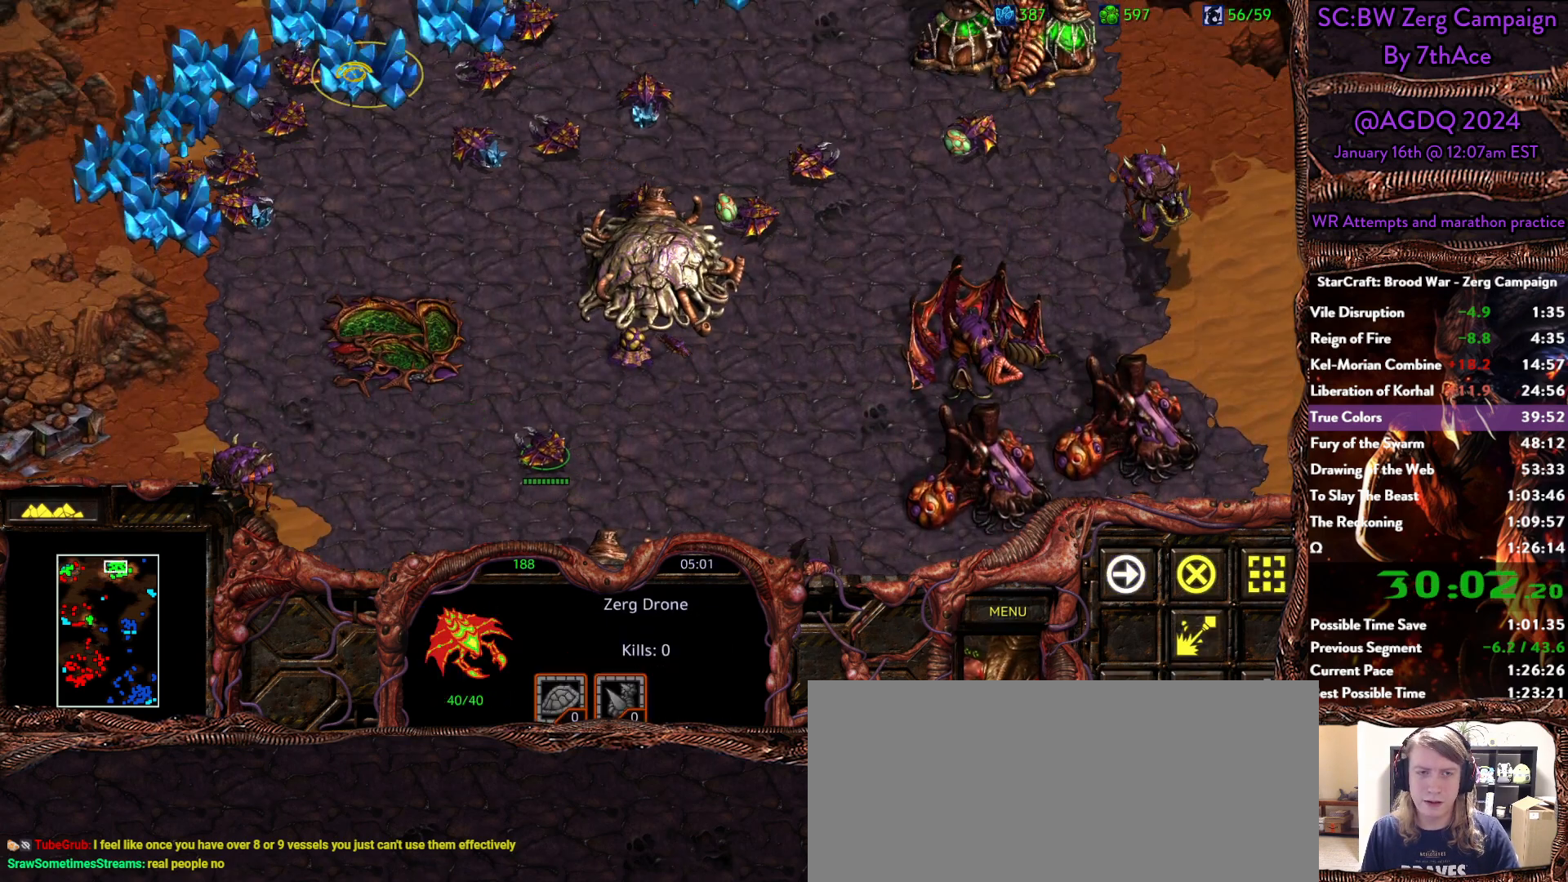
{"keys": [], "mouse": [], "events": [[17, "mouse_right", "down"], [117, "mouse_right", "up"]]}
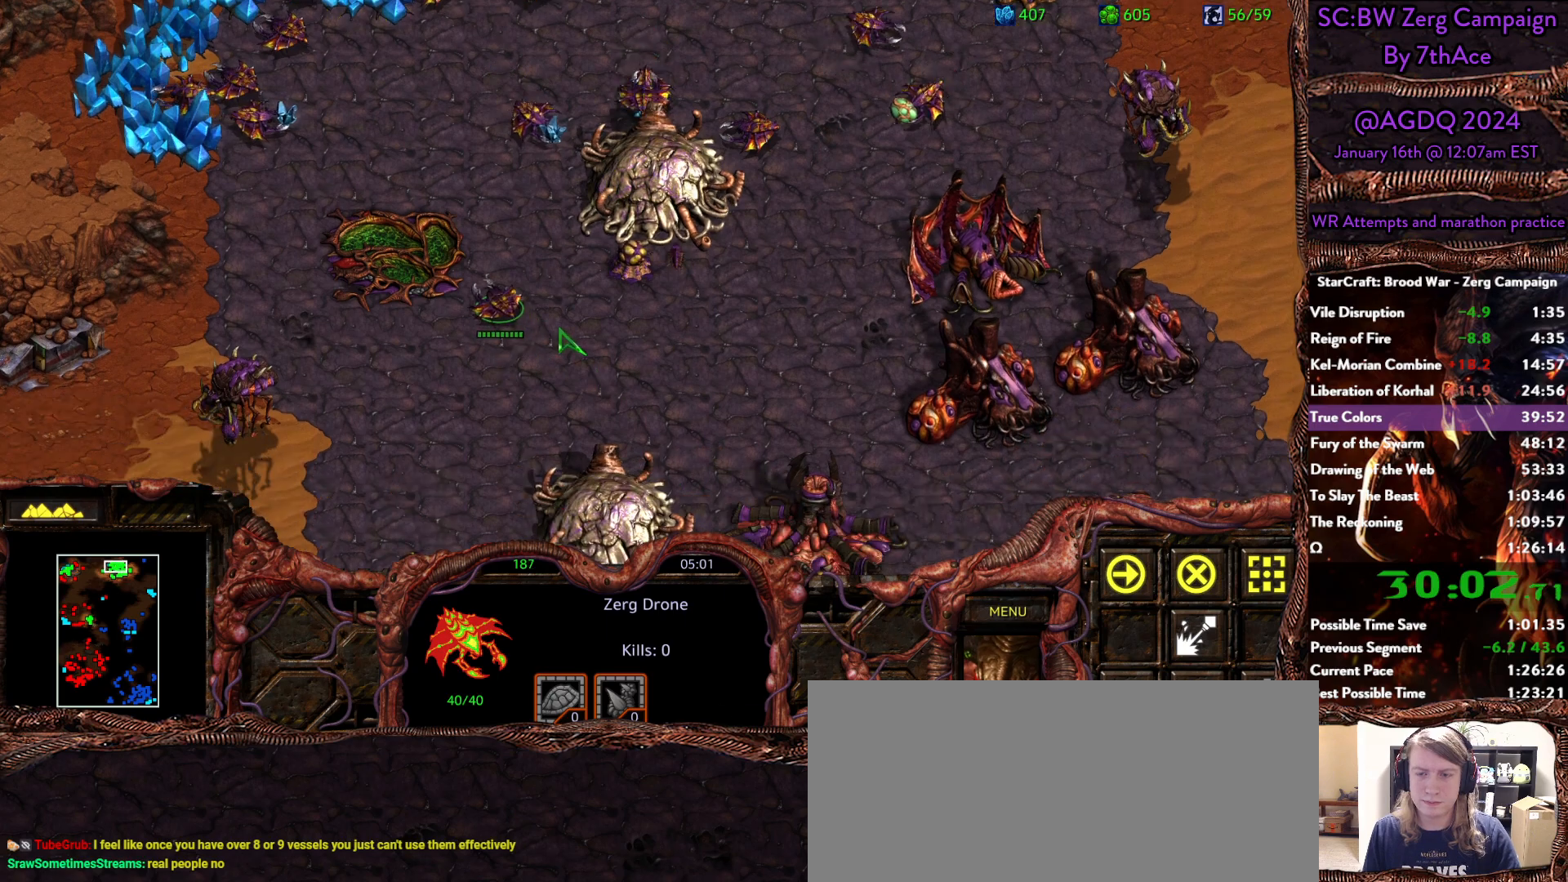
{"keys": [], "mouse": [], "events": [[217, "mouse_left", "down"], [317, "mouse_left", "up"], [400, "mouse_left", "down"], [500, "mouse_left", "up"]]}
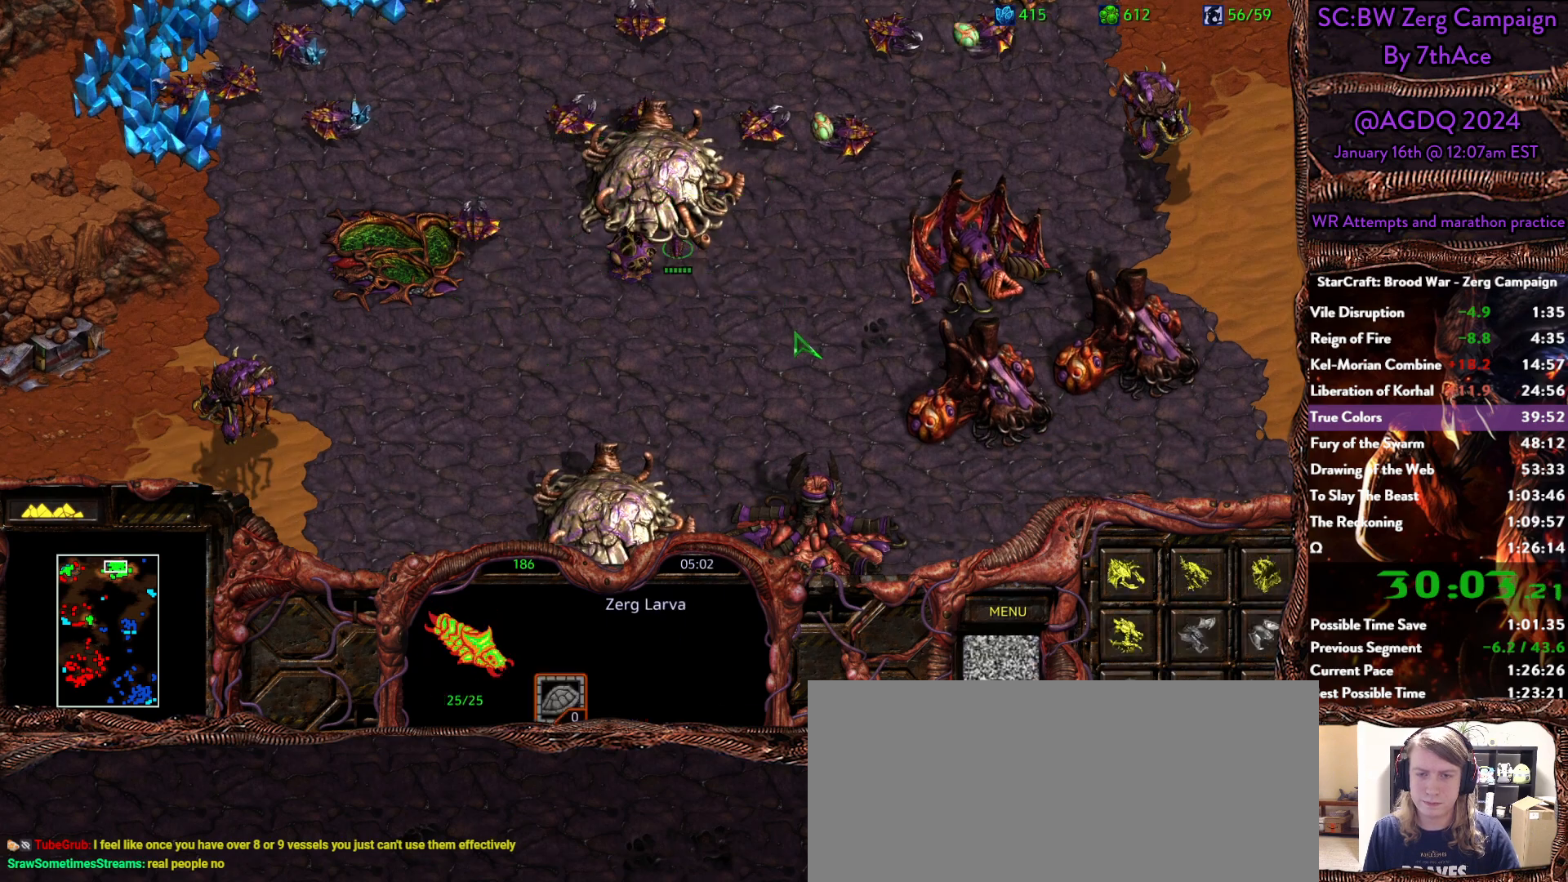
{"keys": [], "mouse": [], "events": []}
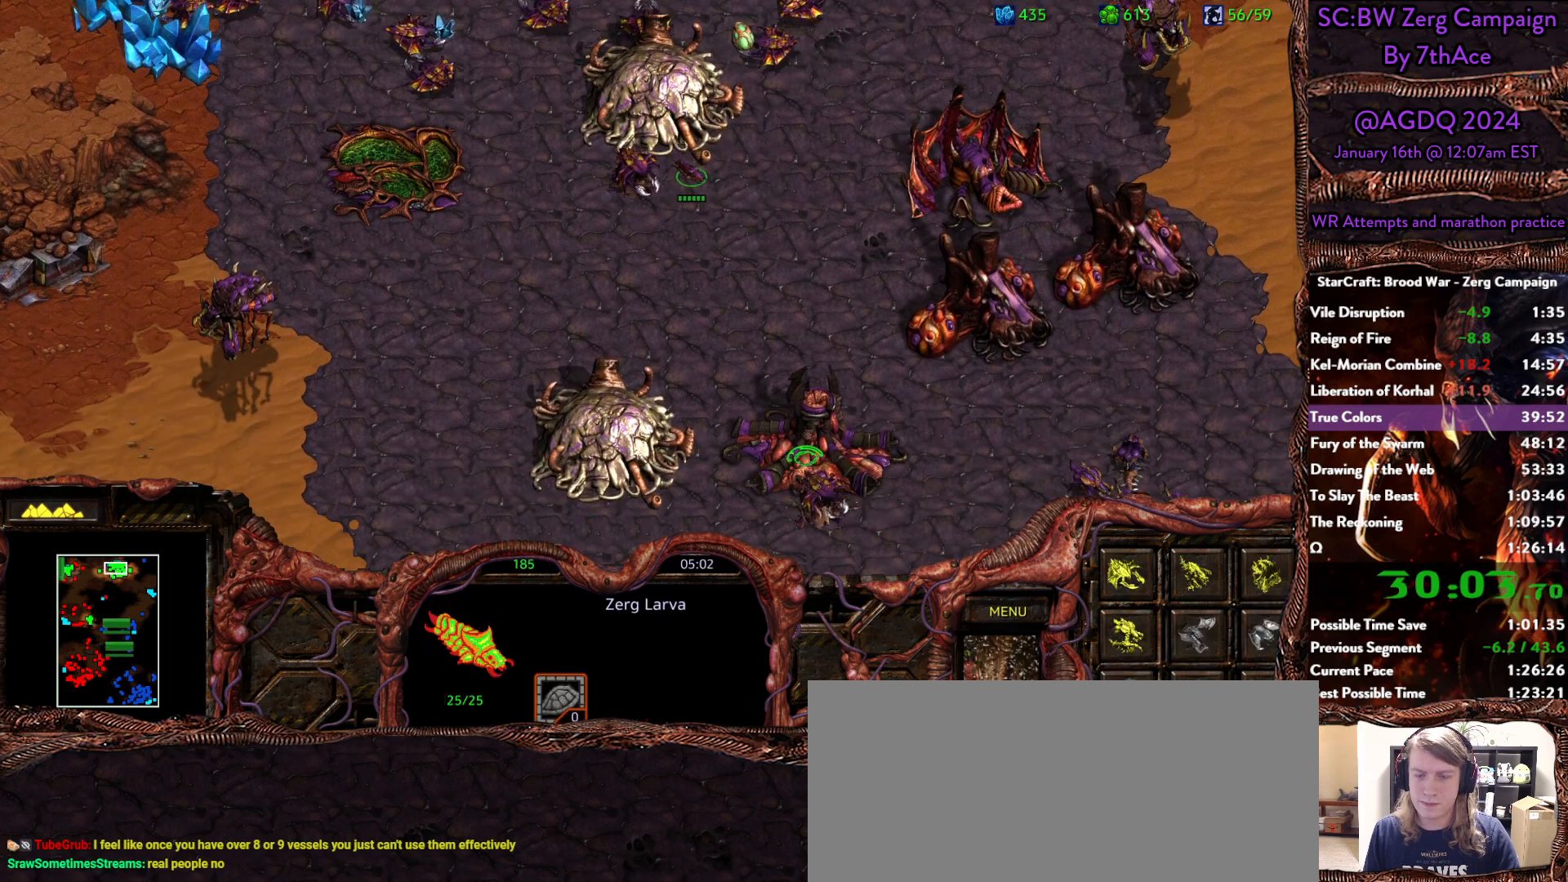
{"keys": ["shift"], "mouse": ["left"], "events": [[200, "mouse_left", "down"], [250, "mouse_left", "up"], [400, "shift", "down"], [483, "mouse_left", "down"]]}
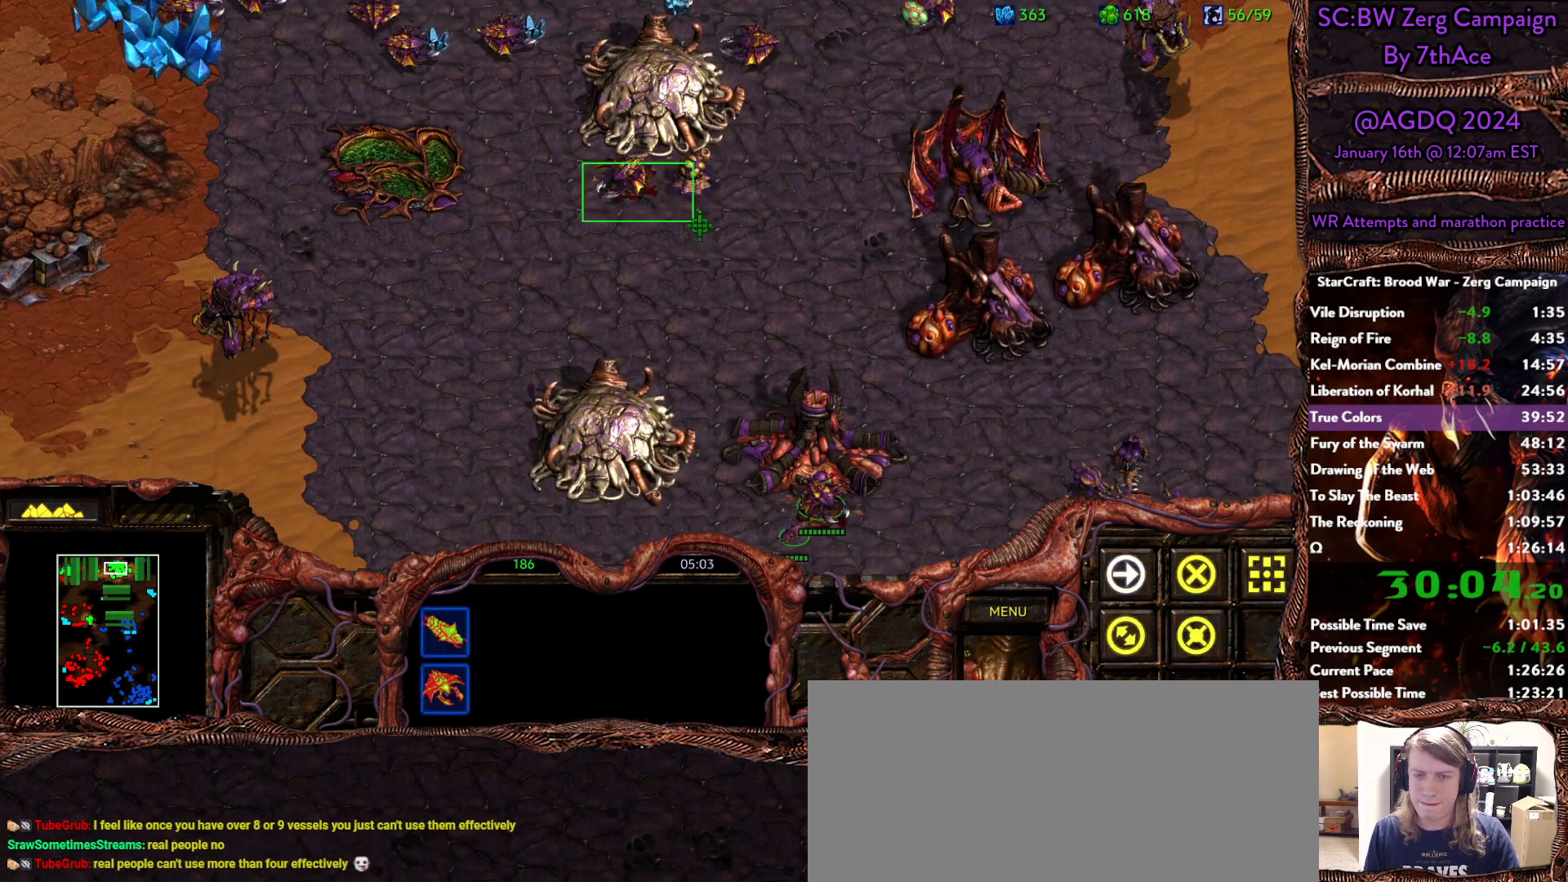
{"keys": [], "mouse": [], "events": [[33, "mouse_left", "up"], [83, "shift", "up"], [367, "mouse_right", "down"], [500, "mouse_right", "up"]]}
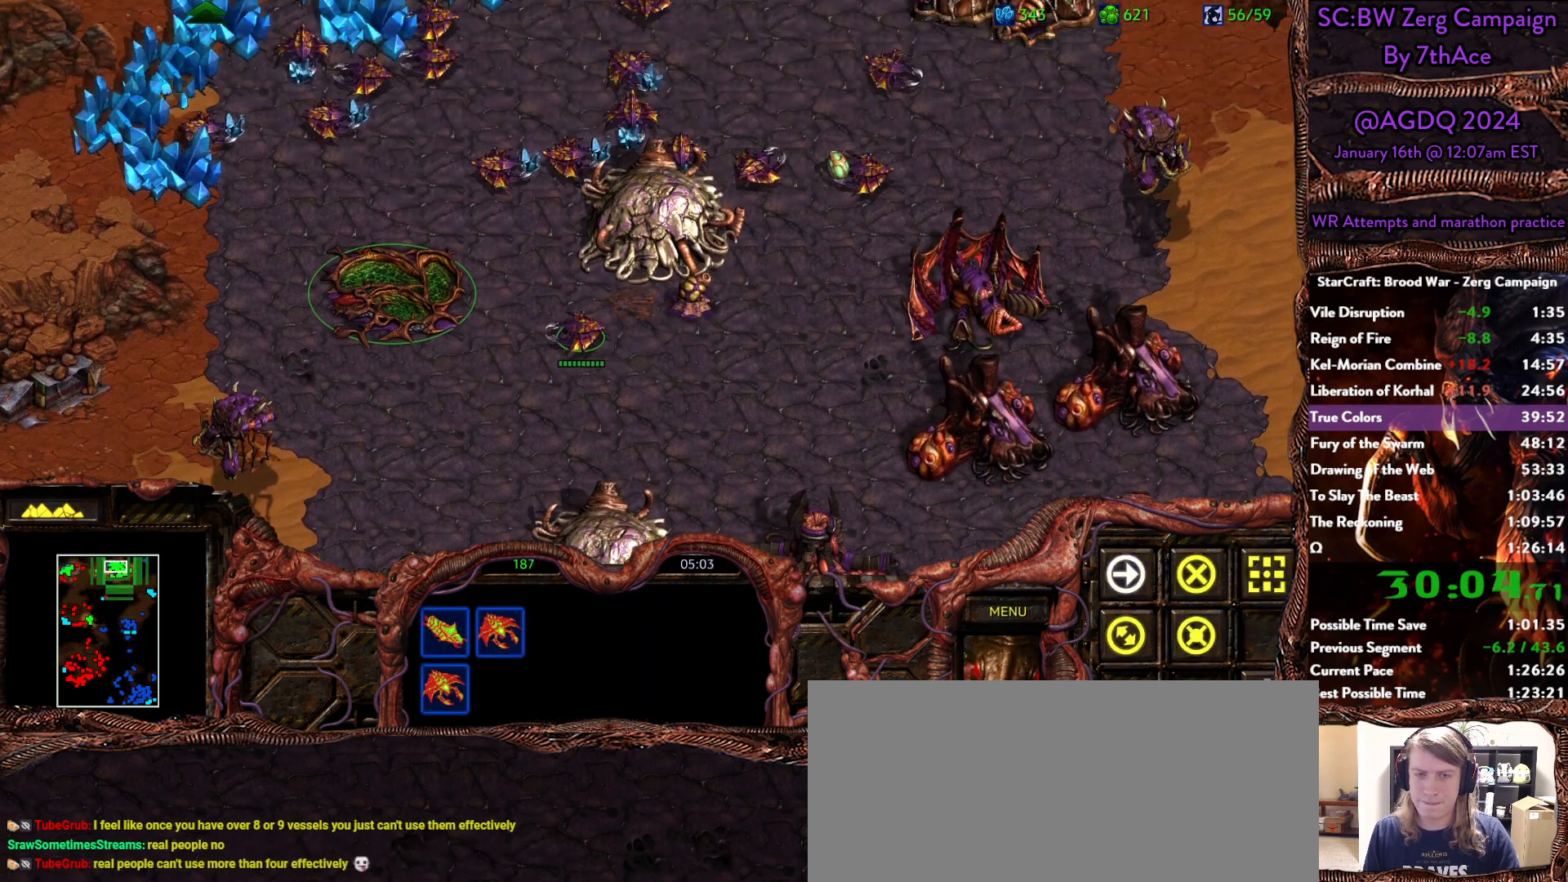
{"keys": [], "mouse": ["right"], "events": [[133, "mouse_right", "down"], [283, "mouse_right", "up"], [417, "mouse_right", "down"]]}
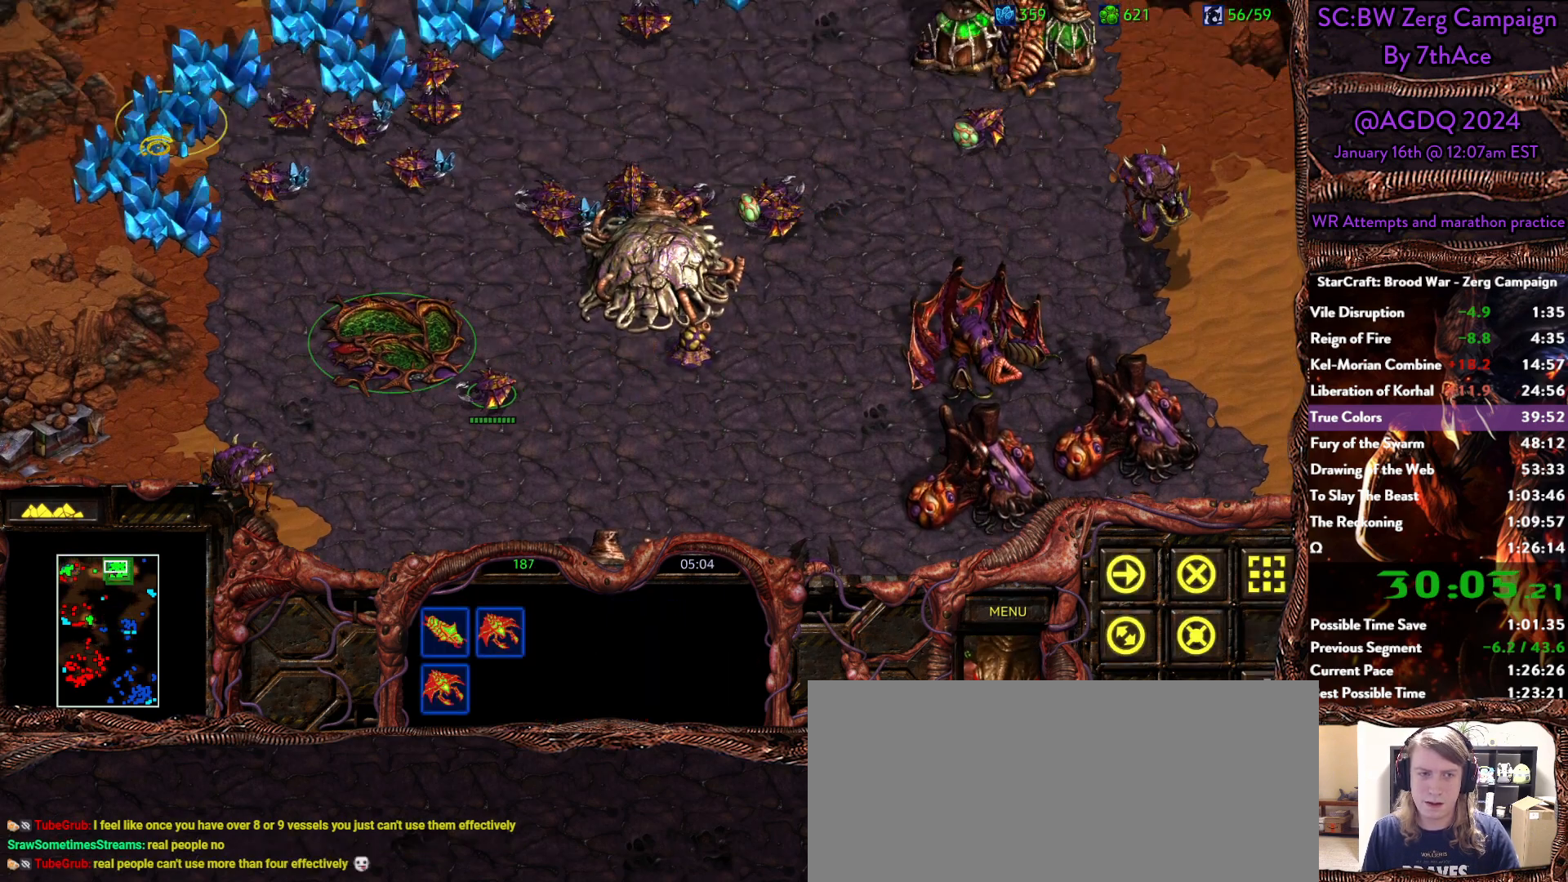
{"keys": [], "mouse": [], "events": [[17, "mouse_right", "up"]]}
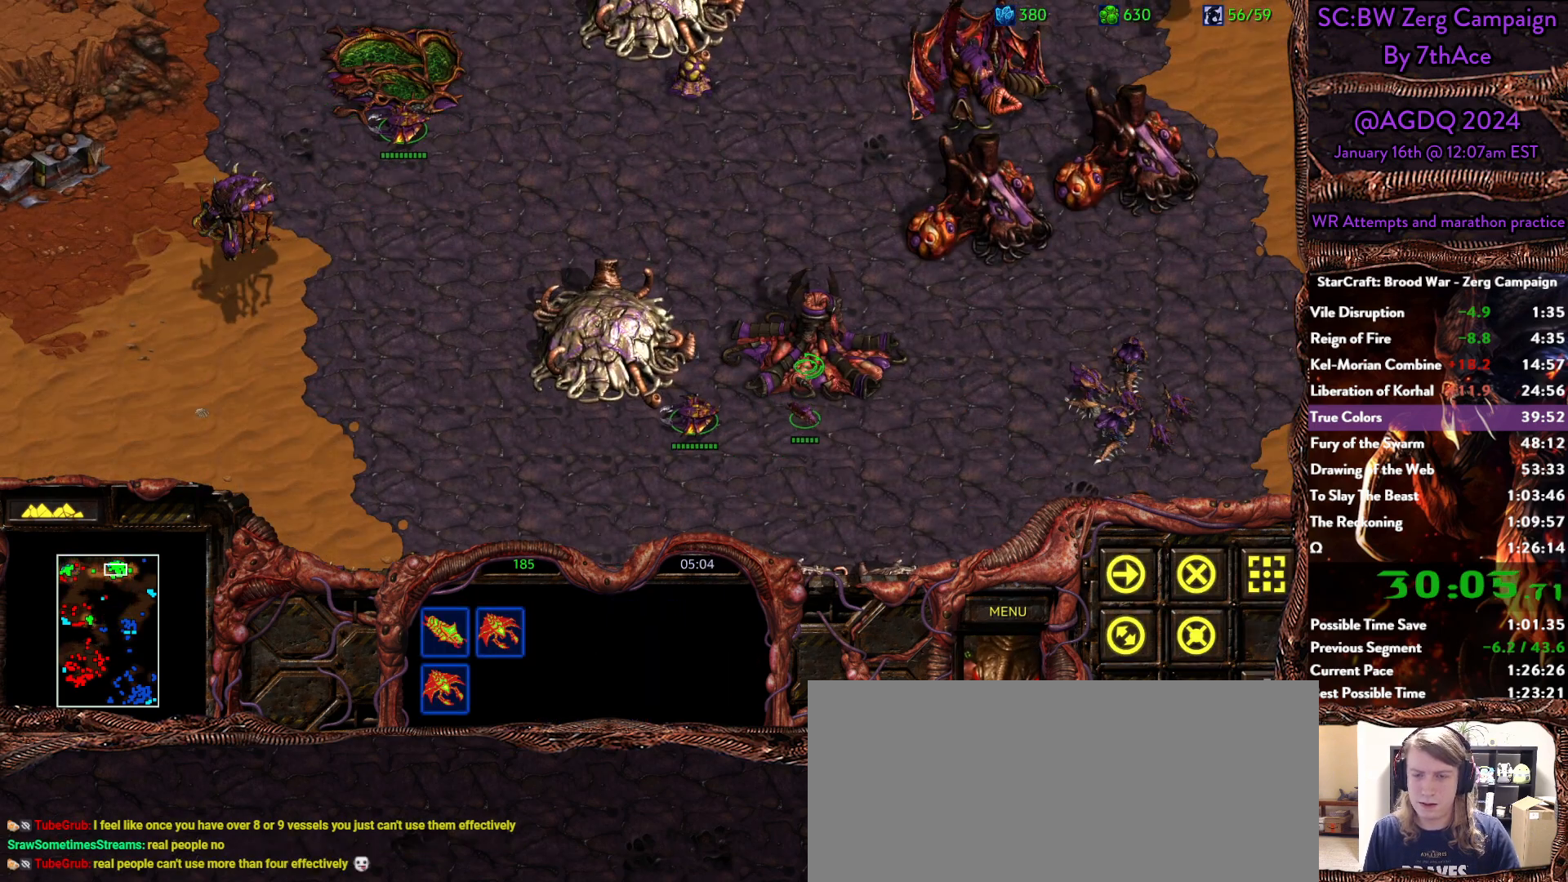
{"keys": [], "mouse": [], "events": [[83, "mouse_left", "down"], [167, "mouse_left", "up"]]}
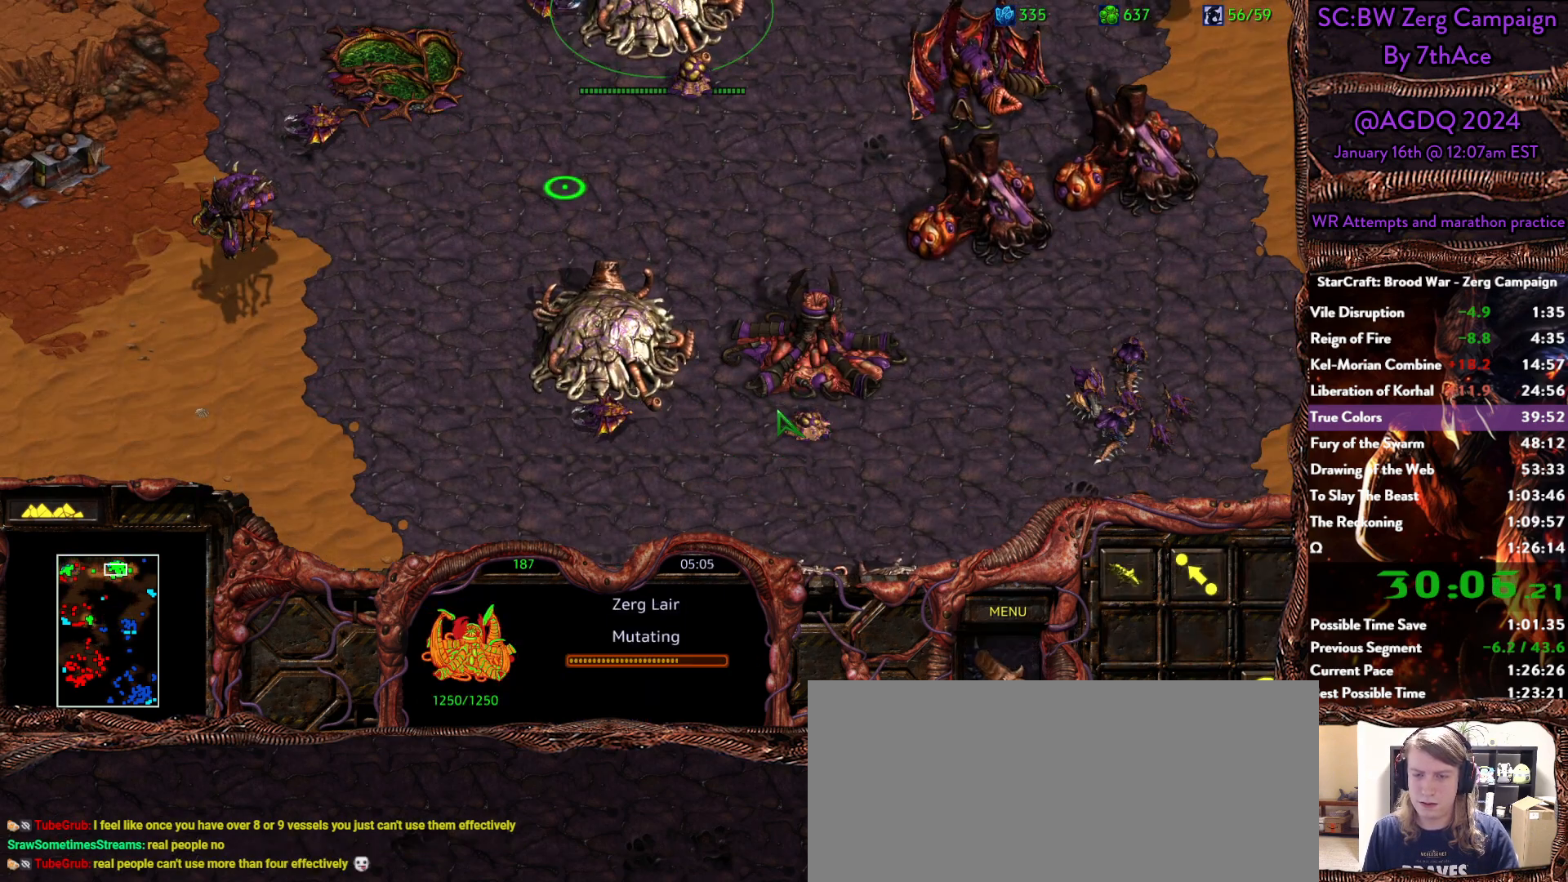
{"keys": [], "mouse": [], "events": []}
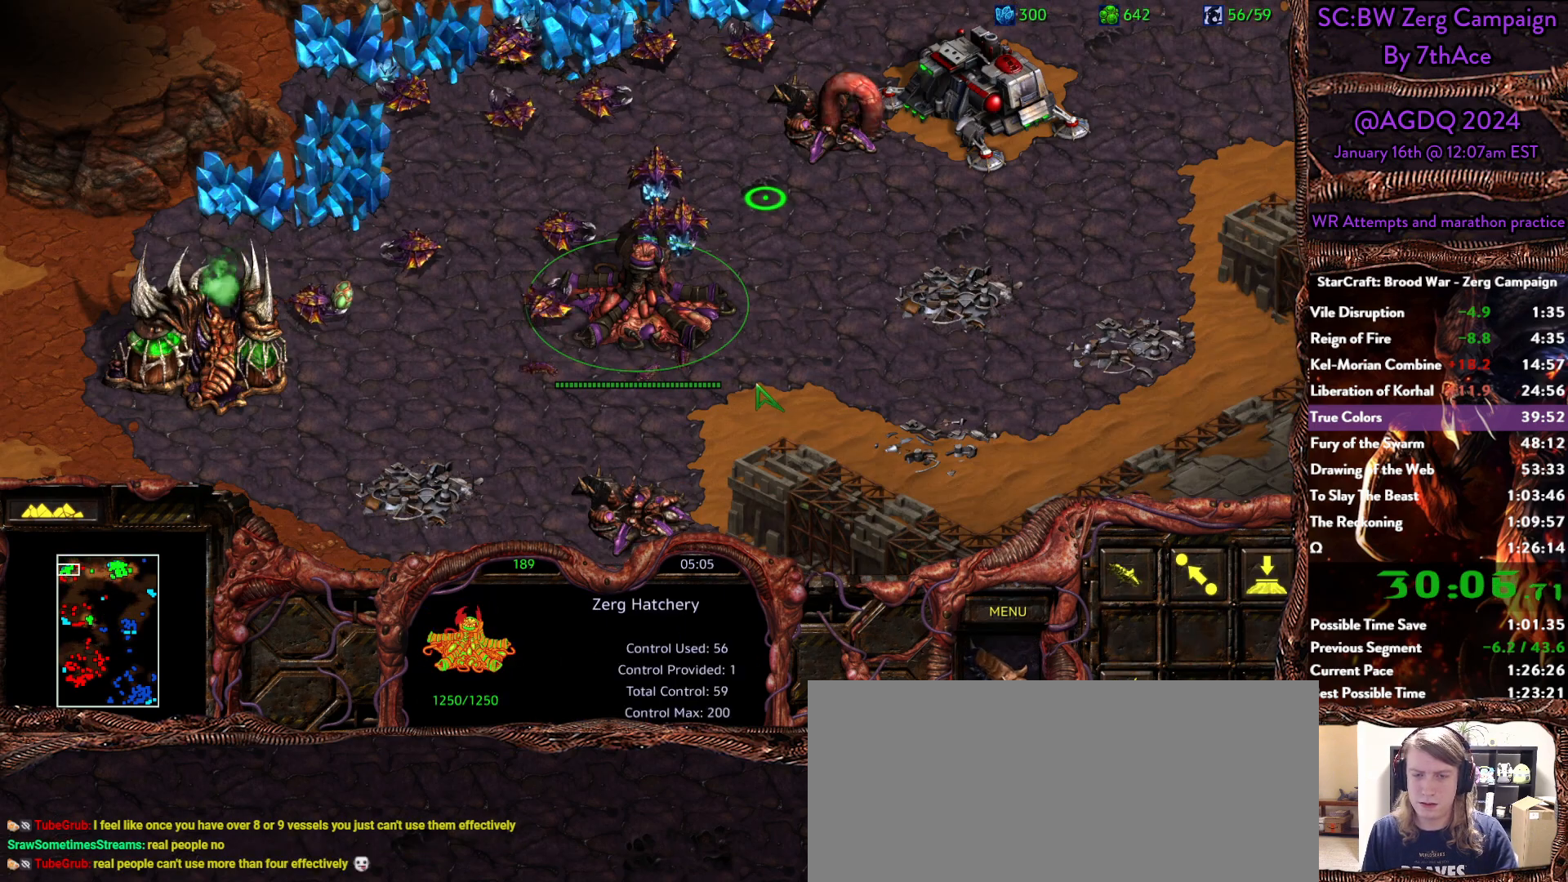
{"keys": [], "mouse": [], "events": [[117, "d", "down"], [250, "d", "up"], [383, "mouse_left", "down"], [433, "mouse_left", "up"]]}
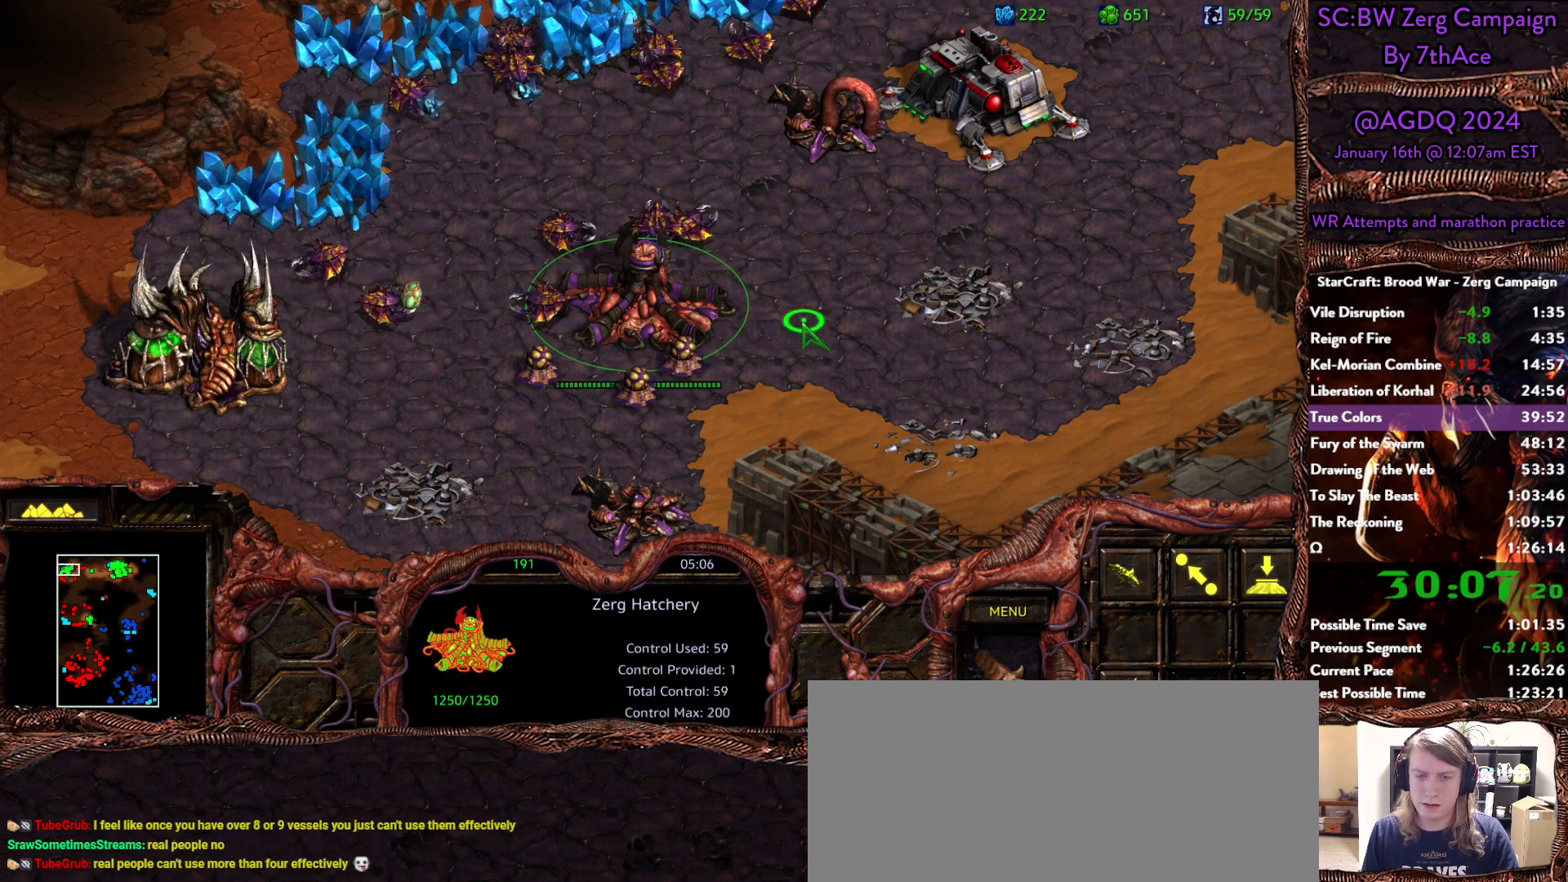
{"keys": [], "mouse": ["right"], "events": [[33, "mouse_right", "down"], [133, "mouse_right", "up"], [450, "mouse_right", "down"]]}
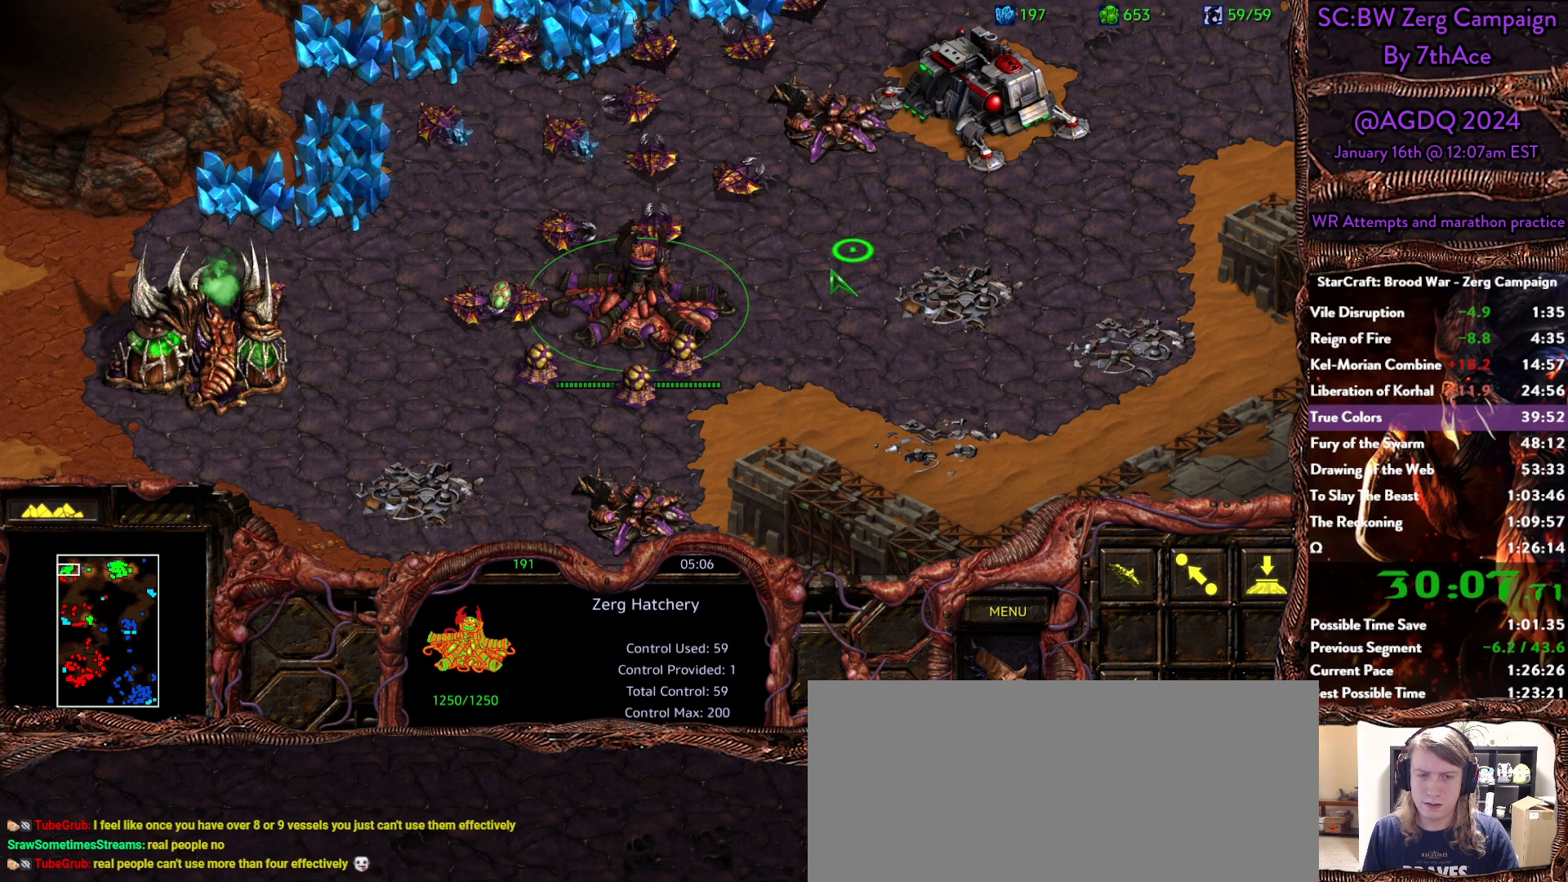
{"keys": [], "mouse": [], "events": [[50, "mouse_right", "up"], [100, "mouse_right", "down"], [183, "mouse_right", "up"], [383, "mouse_left", "down"], [417, "mouse_left", "up"]]}
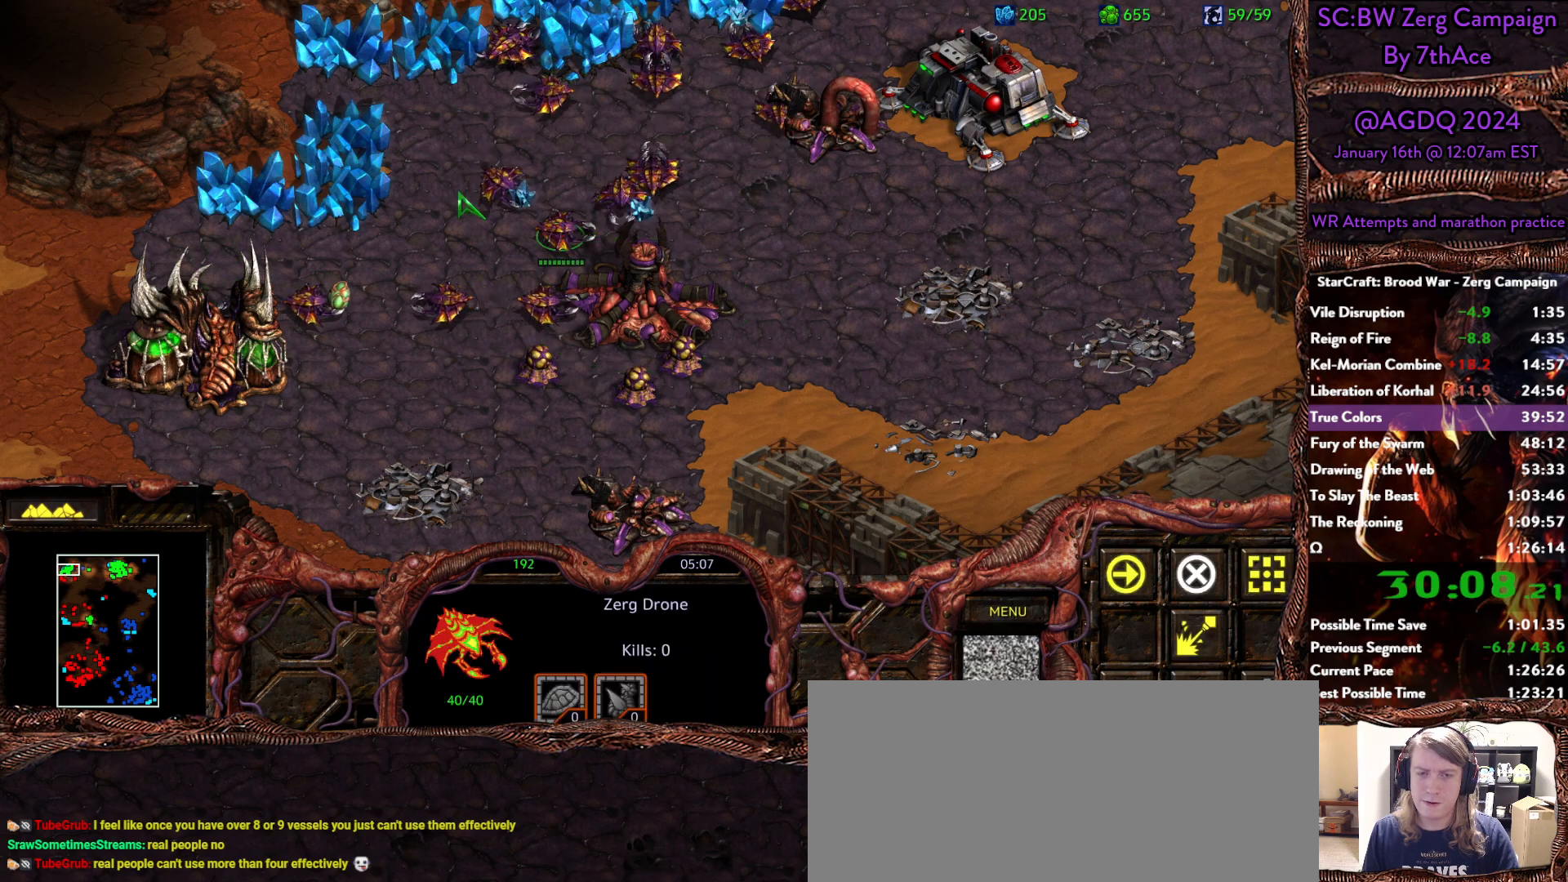
{"keys": [], "mouse": [], "events": [[150, "mouse_right", "down"], [250, "mouse_right", "up"]]}
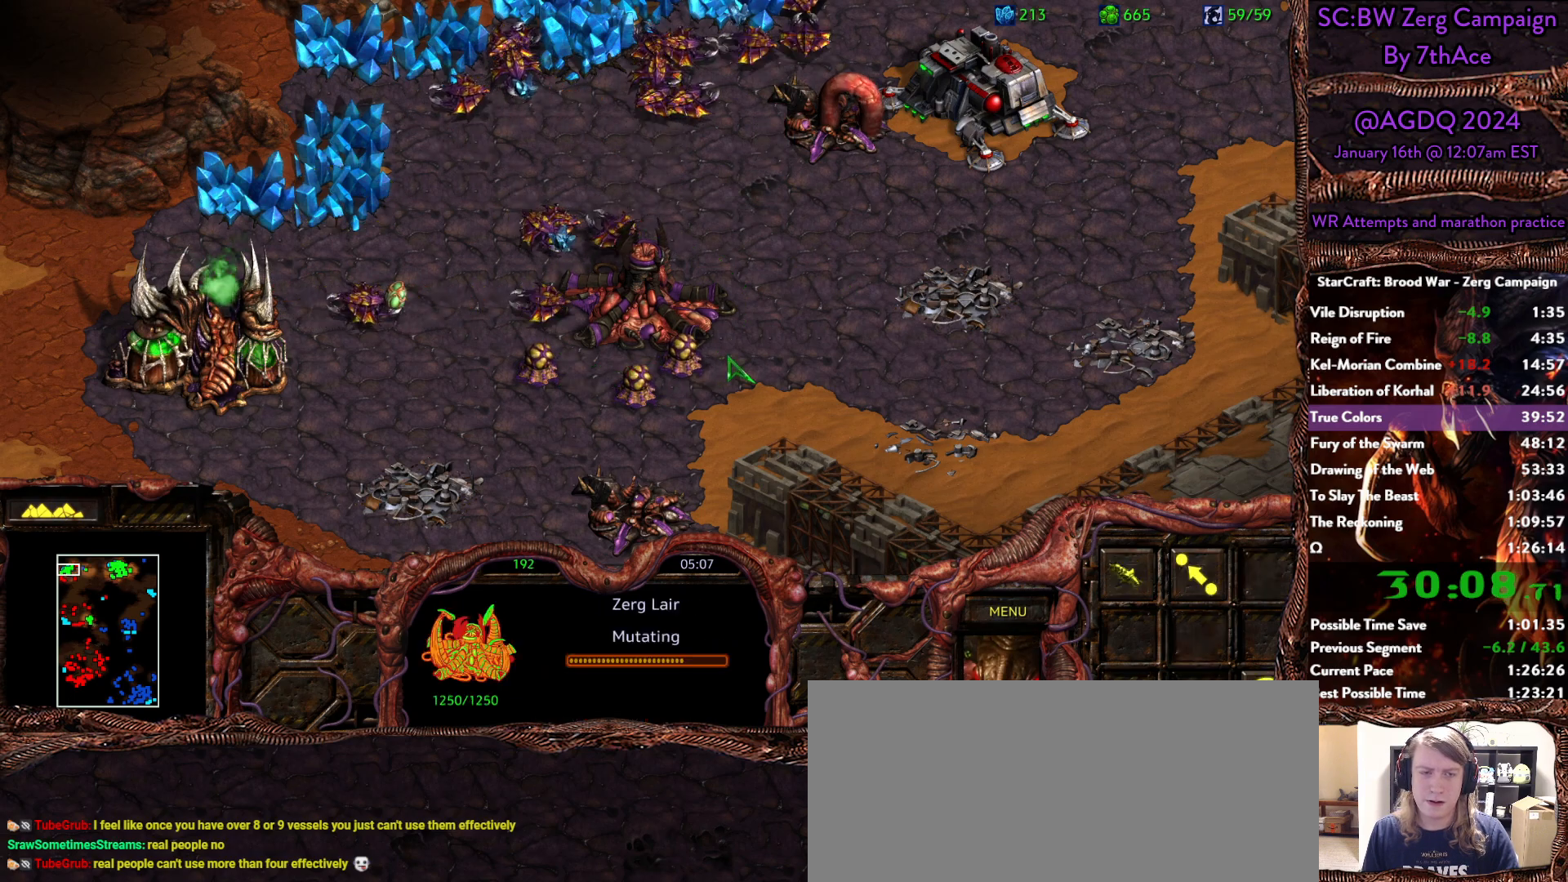
{"keys": [], "mouse": [], "events": []}
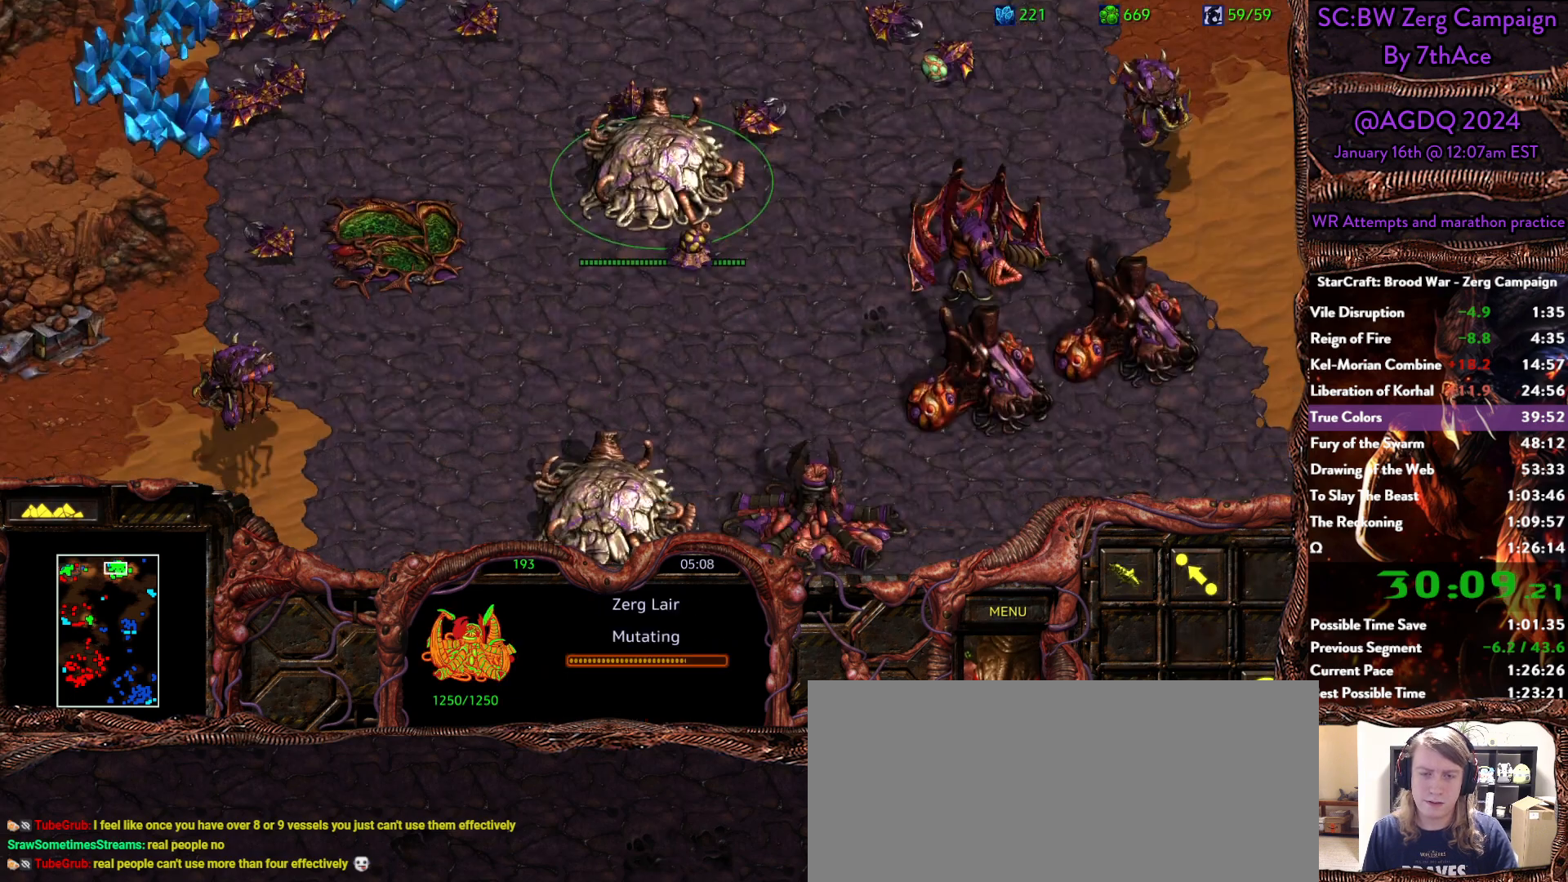
{"keys": [], "mouse": [], "events": []}
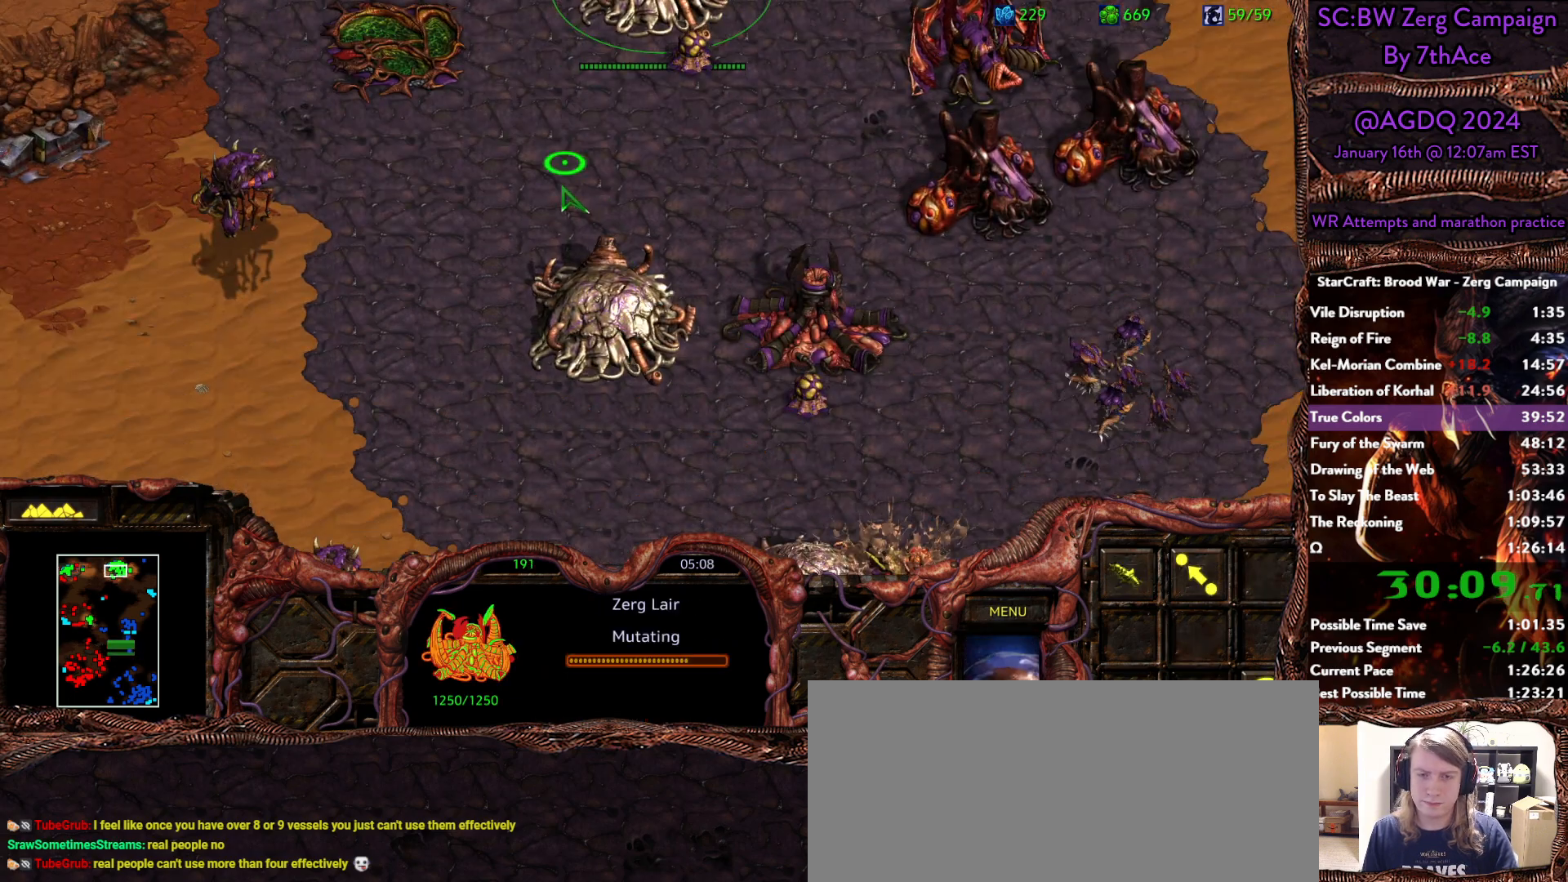
{"keys": [], "mouse": ["left"], "events": [[67, "mouse_right", "down"], [150, "5", "down"], [150, "mouse_right", "up"], [250, "mouse_right", "down"], [300, "5", "up"], [350, "mouse_right", "up"], [483, "mouse_left", "down"]]}
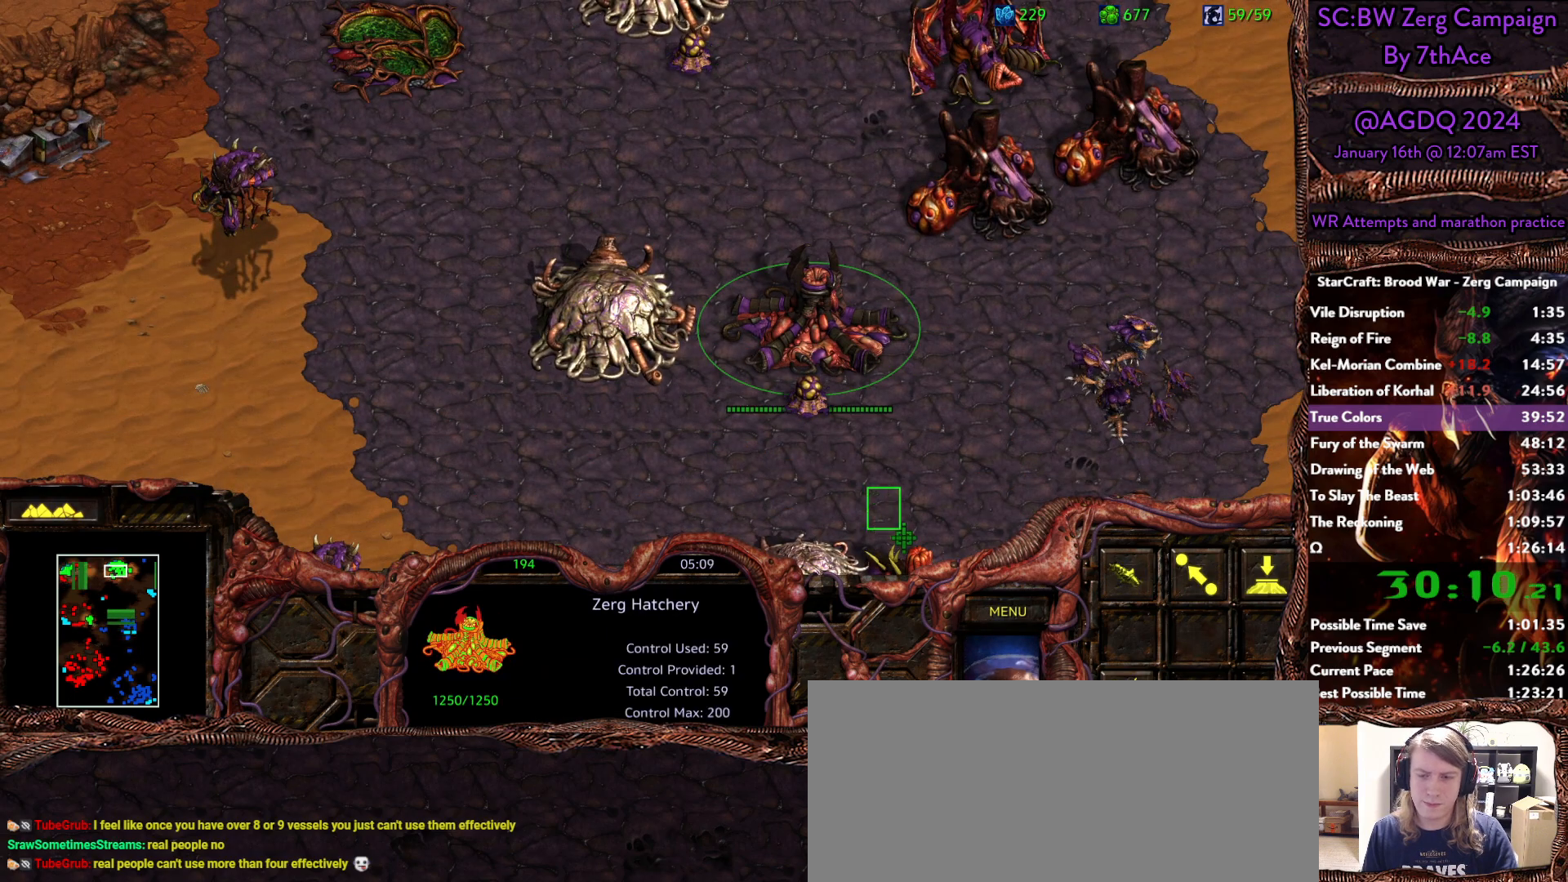
{"keys": [], "mouse": []}
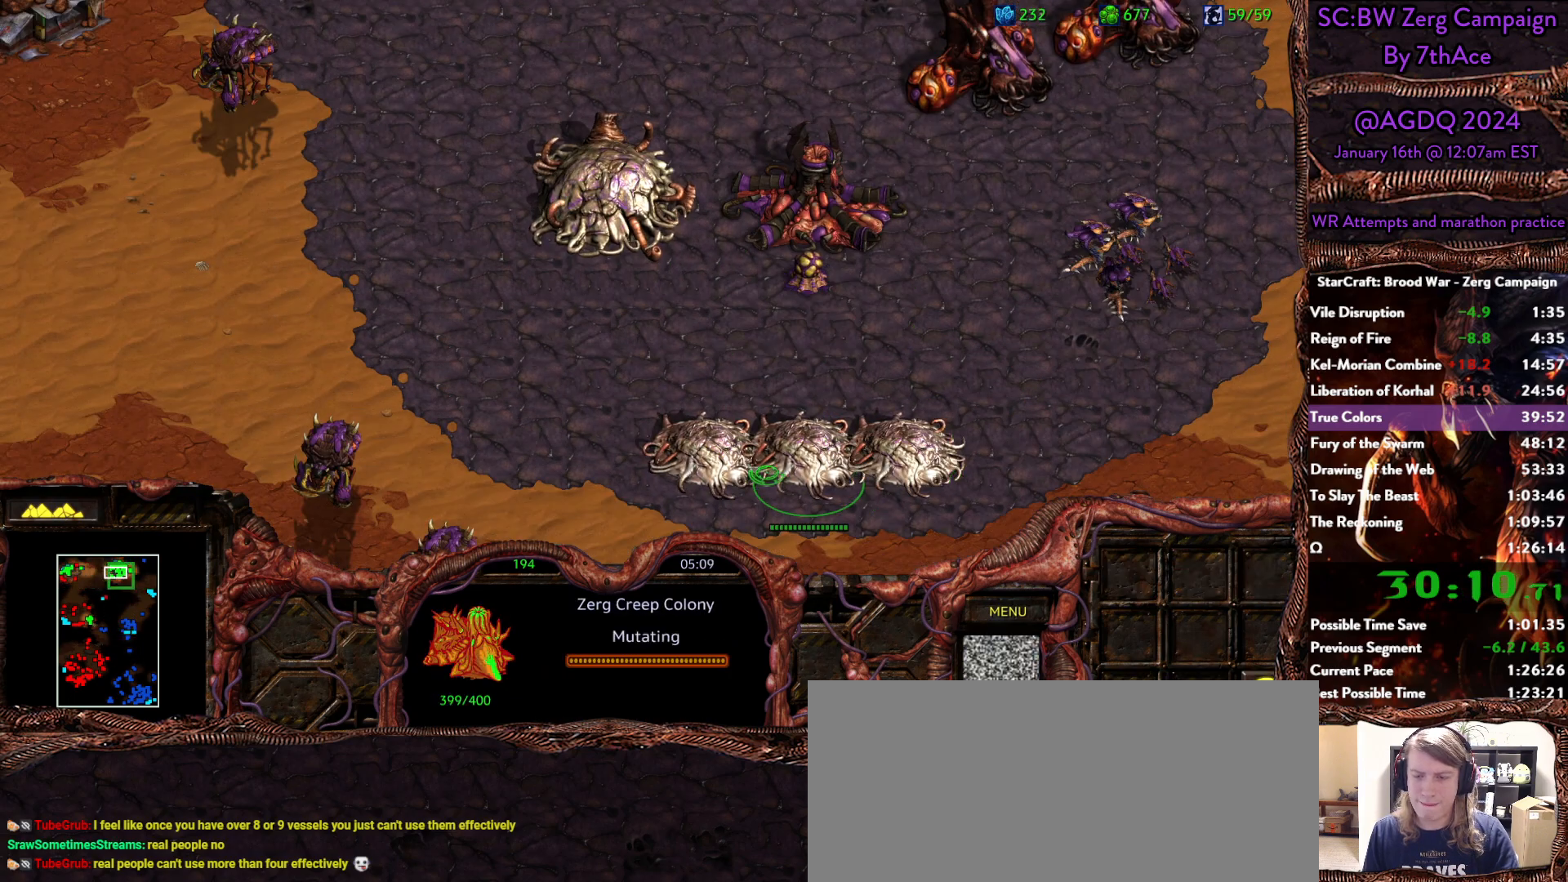
{"keys": [], "mouse": [], "events": []}
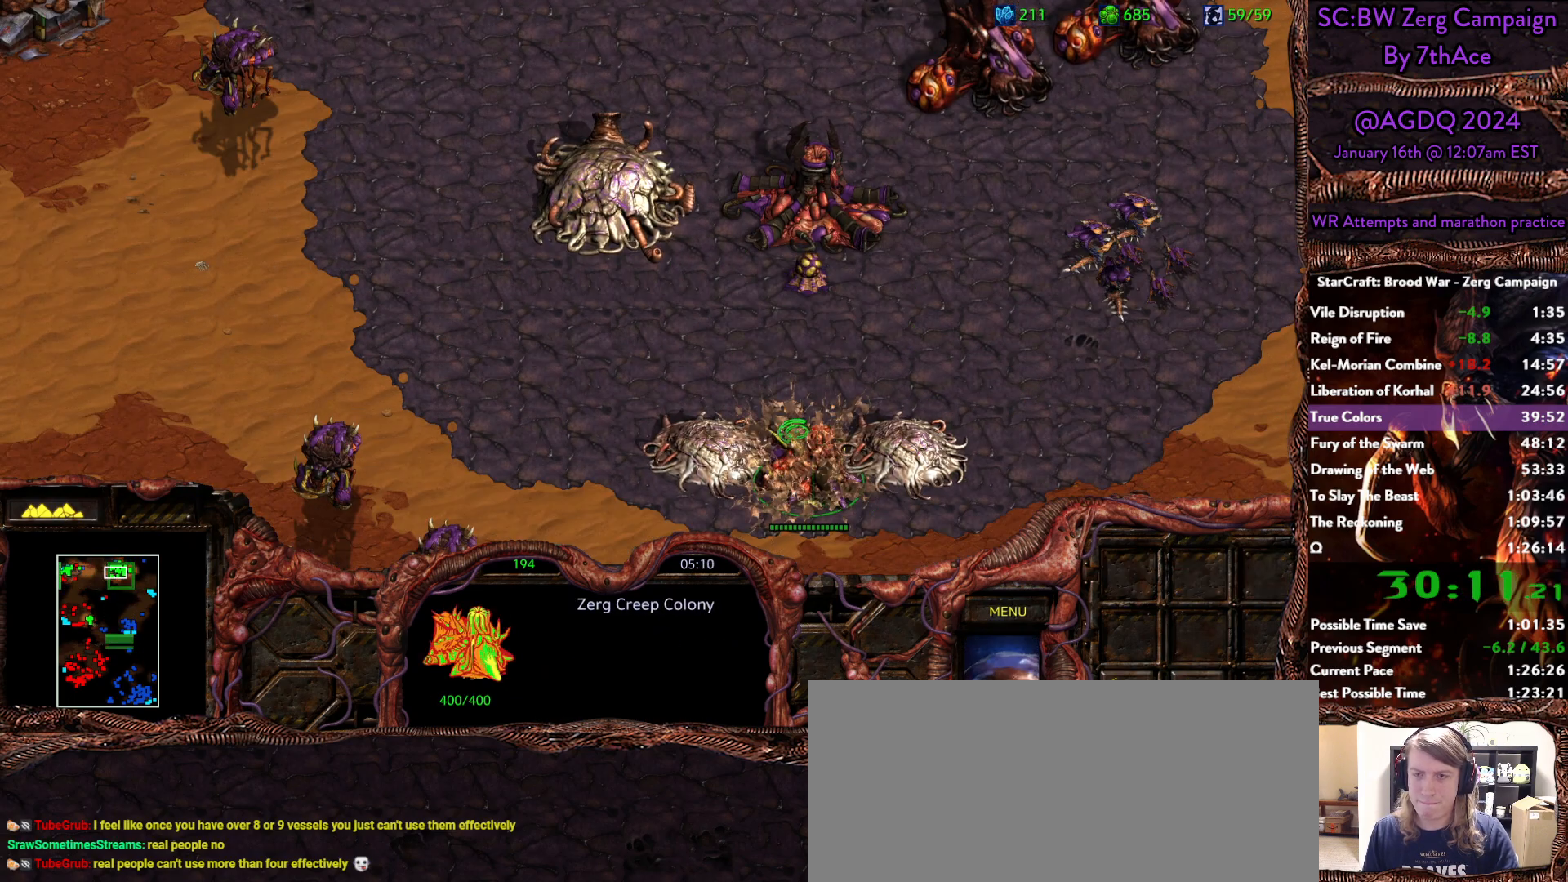
{"keys": [], "mouse": []}
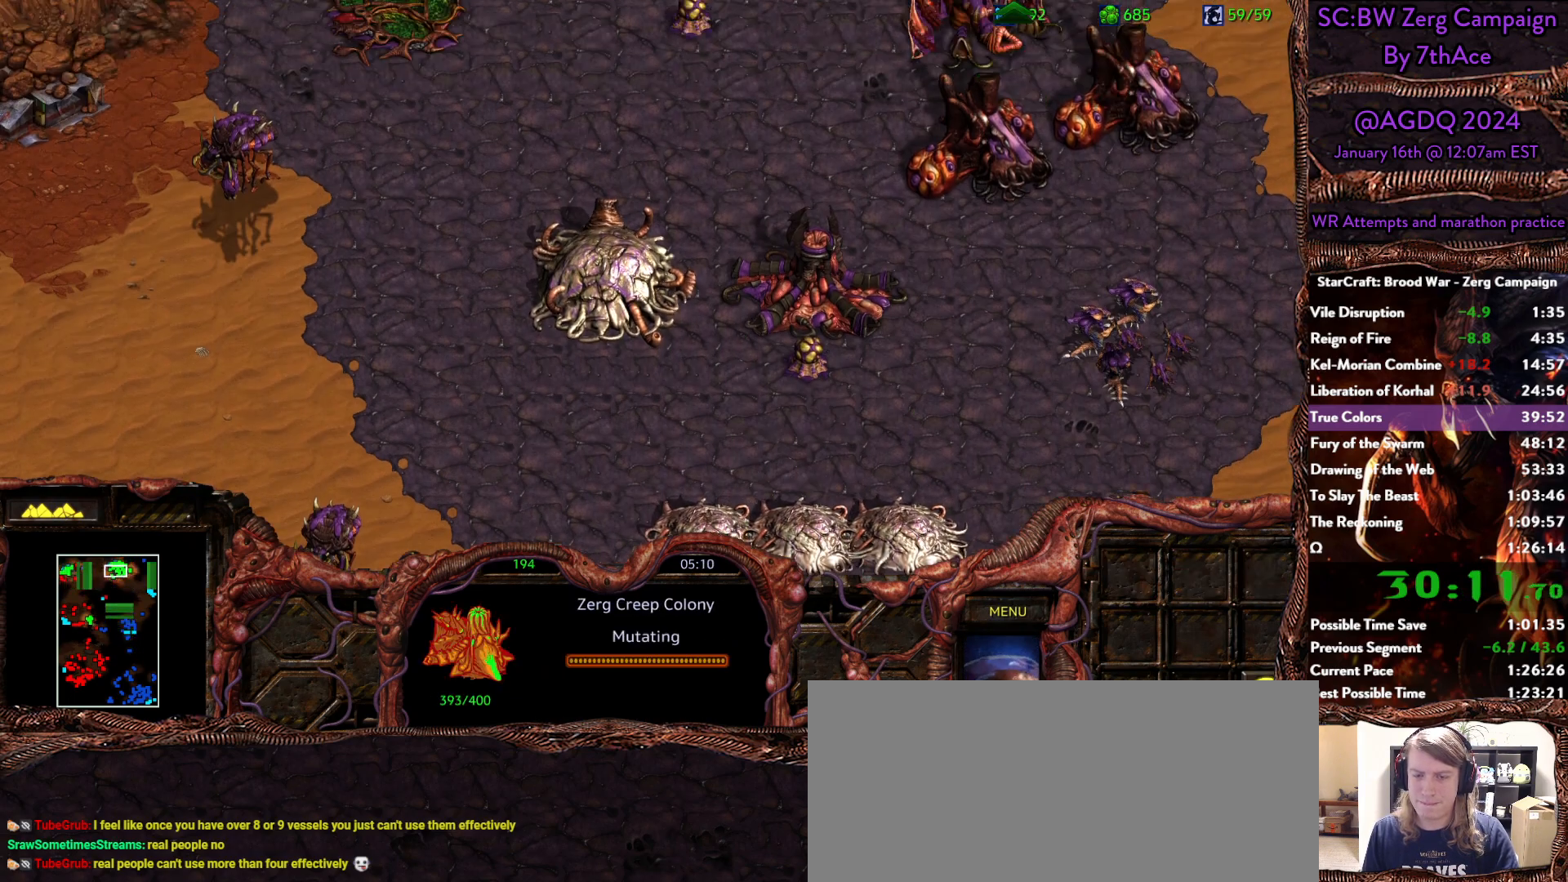
{"keys": [], "mouse": [], "events": [[267, "mouse_left", "down"], [317, "mouse_left", "up"]]}